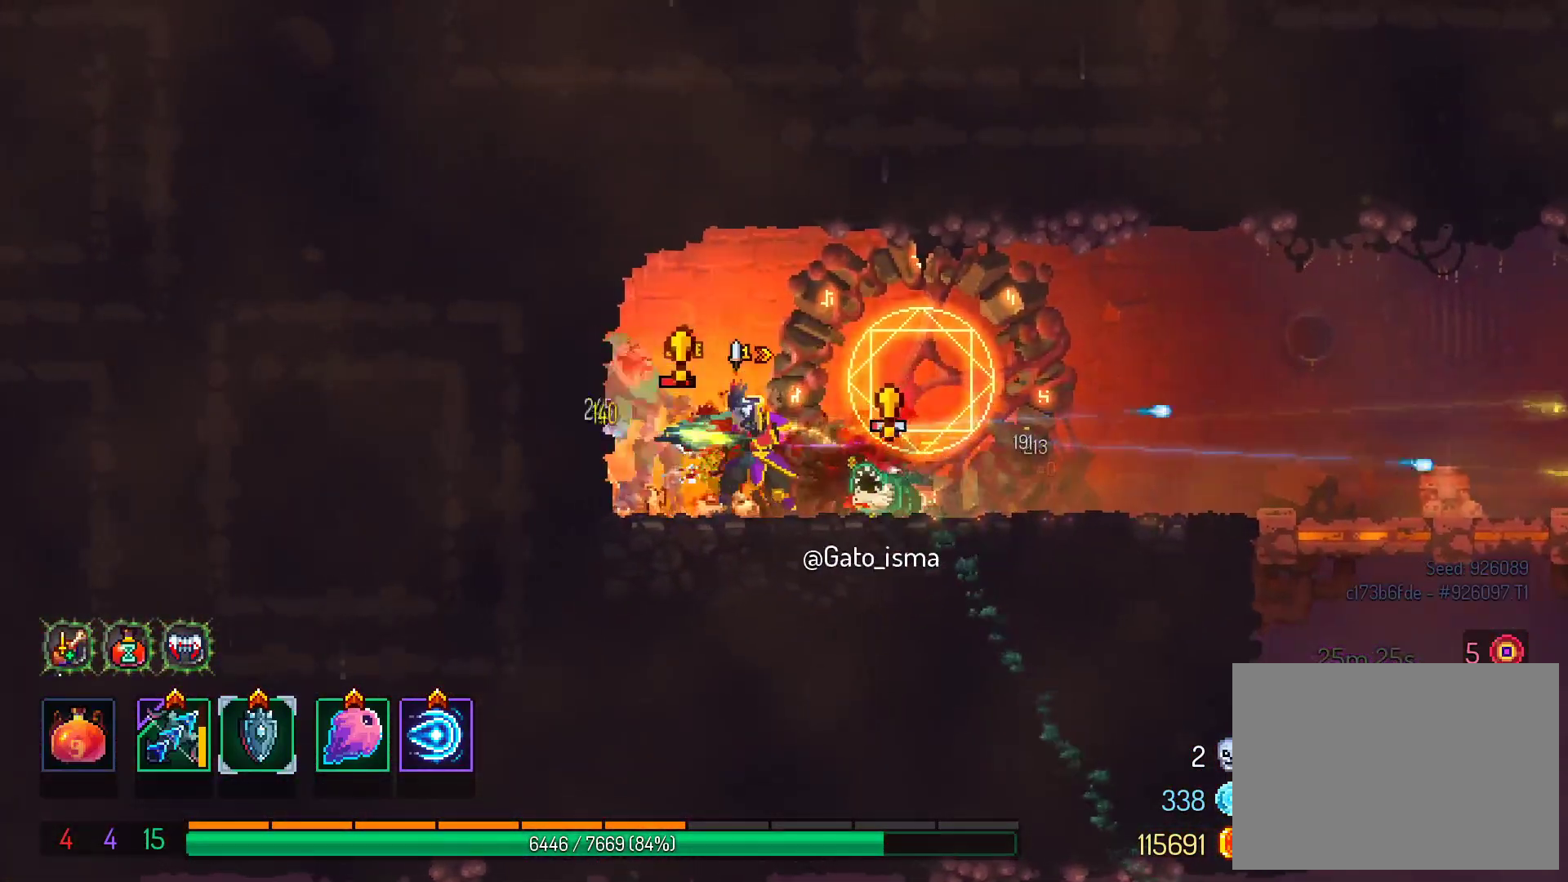
Gameplay with a controller (Xbox layout); each line is a JSON object with the inputs held at the frame after it (dt_ms = milliseconds from this image to that frame). "events" lists button and stick changes between this image and that frame as [ms after this image, input, new state], when the widget could be followed in between. Not read: A L3 R3 left_stick.
{"dt_ms": 500, "buttons": ["DPAD_RIGHT"], "right_stick": "center", "events": [[200, "DPAD_RIGHT", "down"], [233, "X", "up"], [333, "B", "down"], [500, "B", "up"]]}
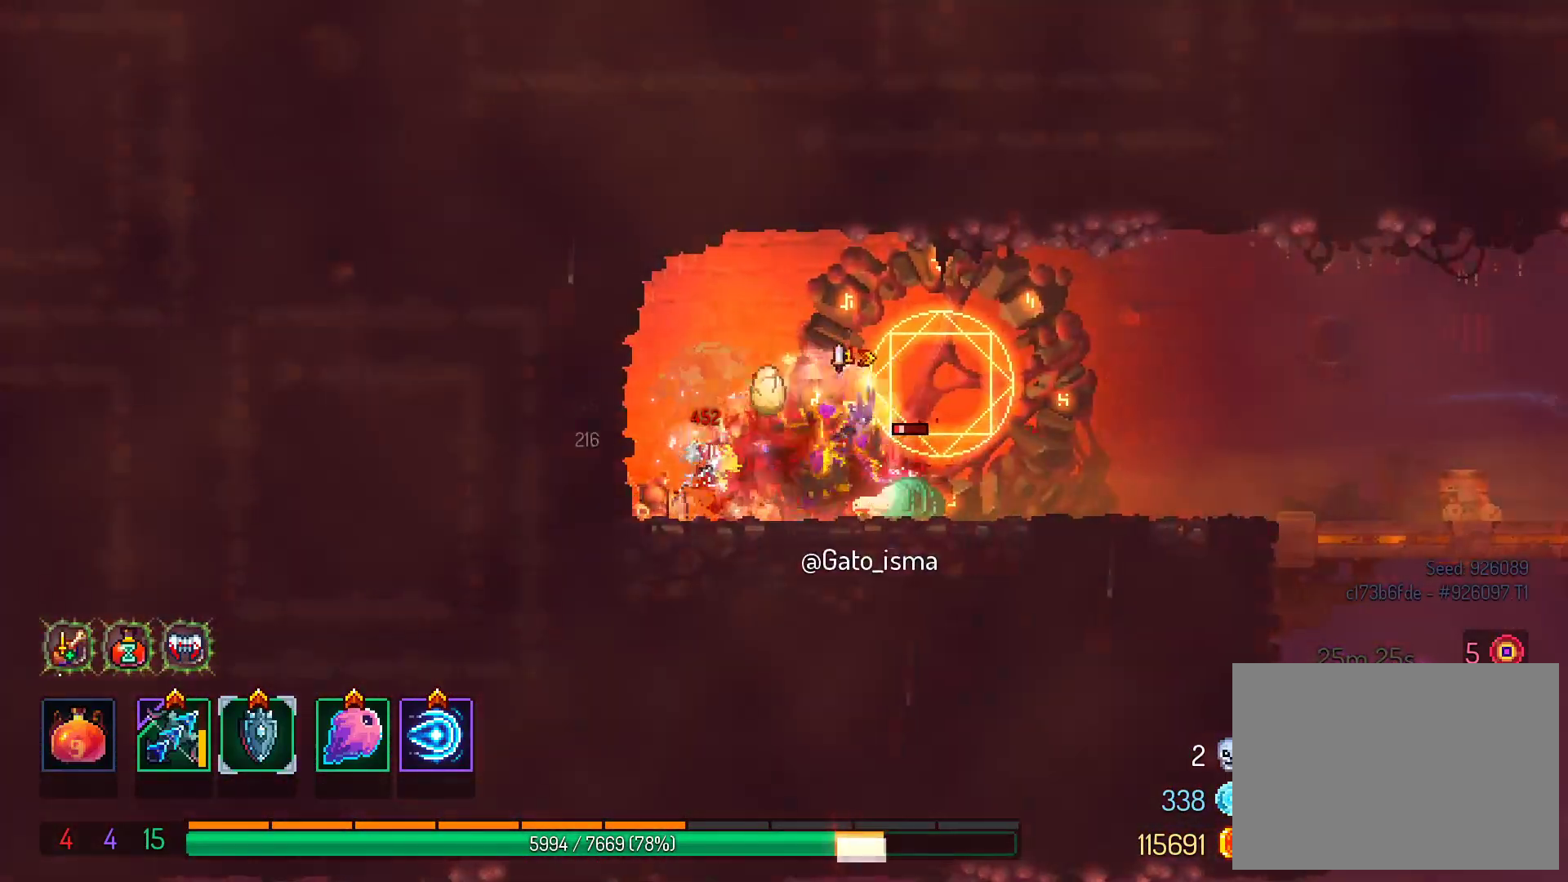
{"dt_ms": 500, "buttons": ["R2", "DPAD_LEFT"], "right_stick": "center", "events": [[200, "B", "down"], [333, "B", "up"], [333, "DPAD_RIGHT", "up"], [367, "DPAD_LEFT", "down"], [483, "R2", "down"]]}
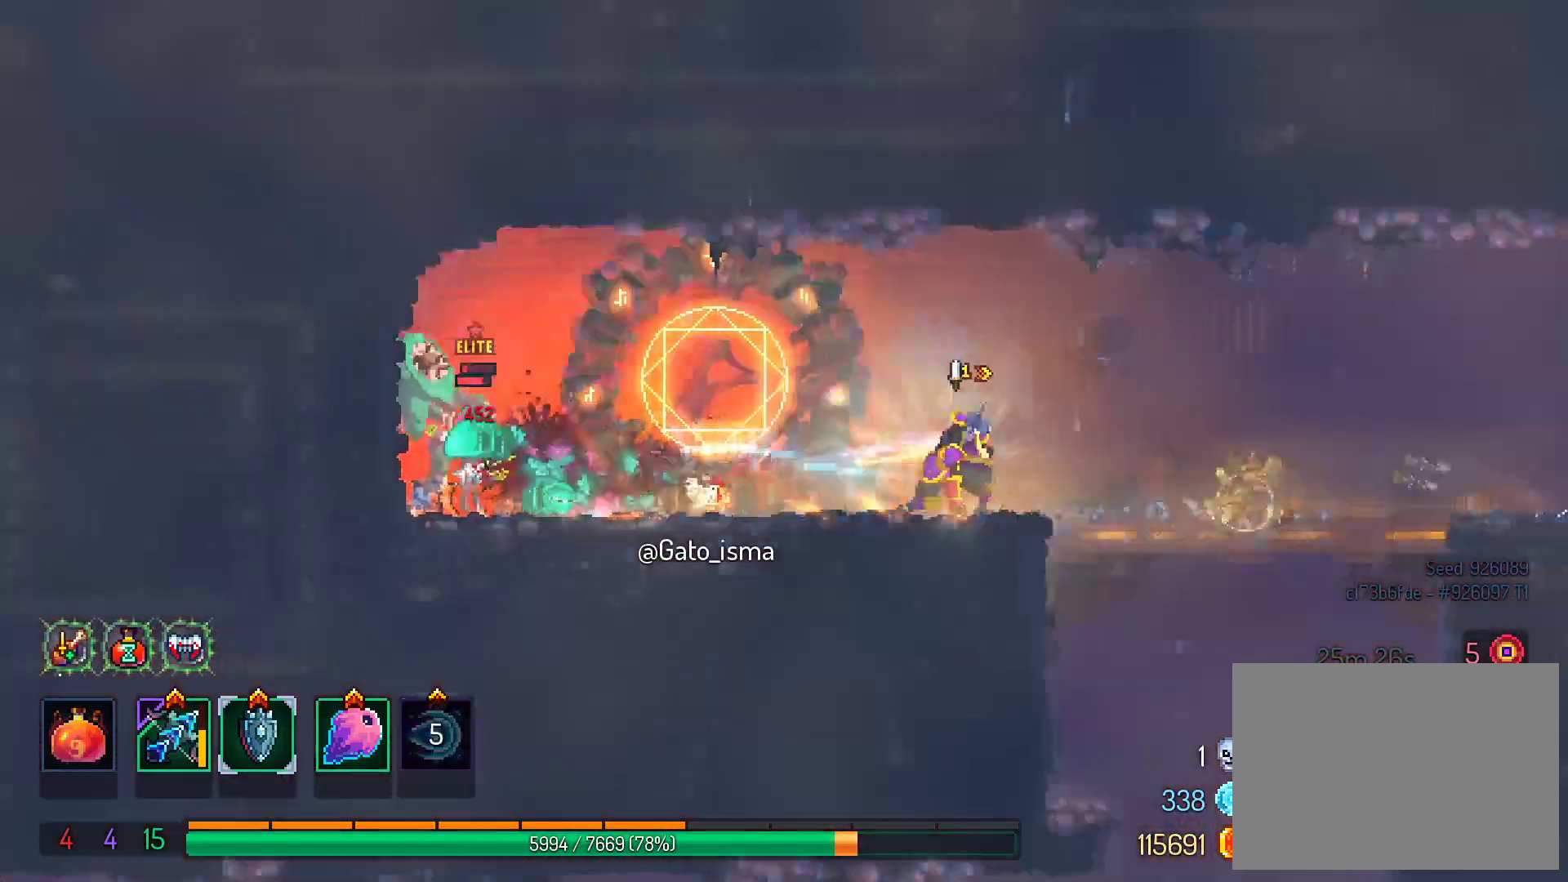
{"dt_ms": 500, "buttons": [], "right_stick": "center", "events": [[83, "DPAD_LEFT", "up"], [133, "R2", "up"], [283, "L2", "down"], [433, "L2", "up"]]}
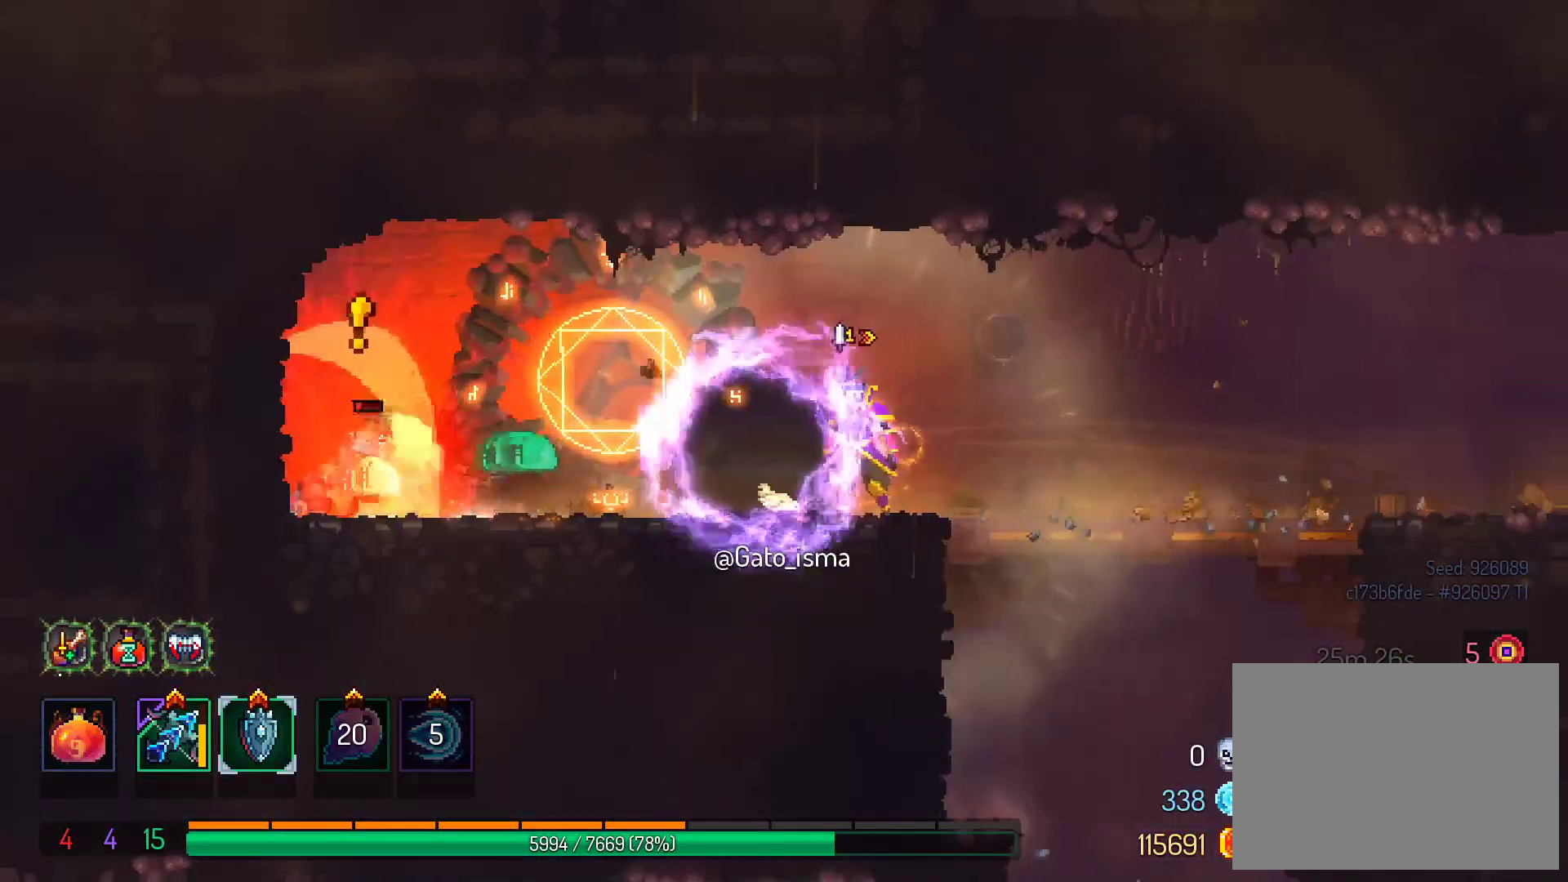
{"dt_ms": 1000, "buttons": ["X"], "right_stick": "center"}
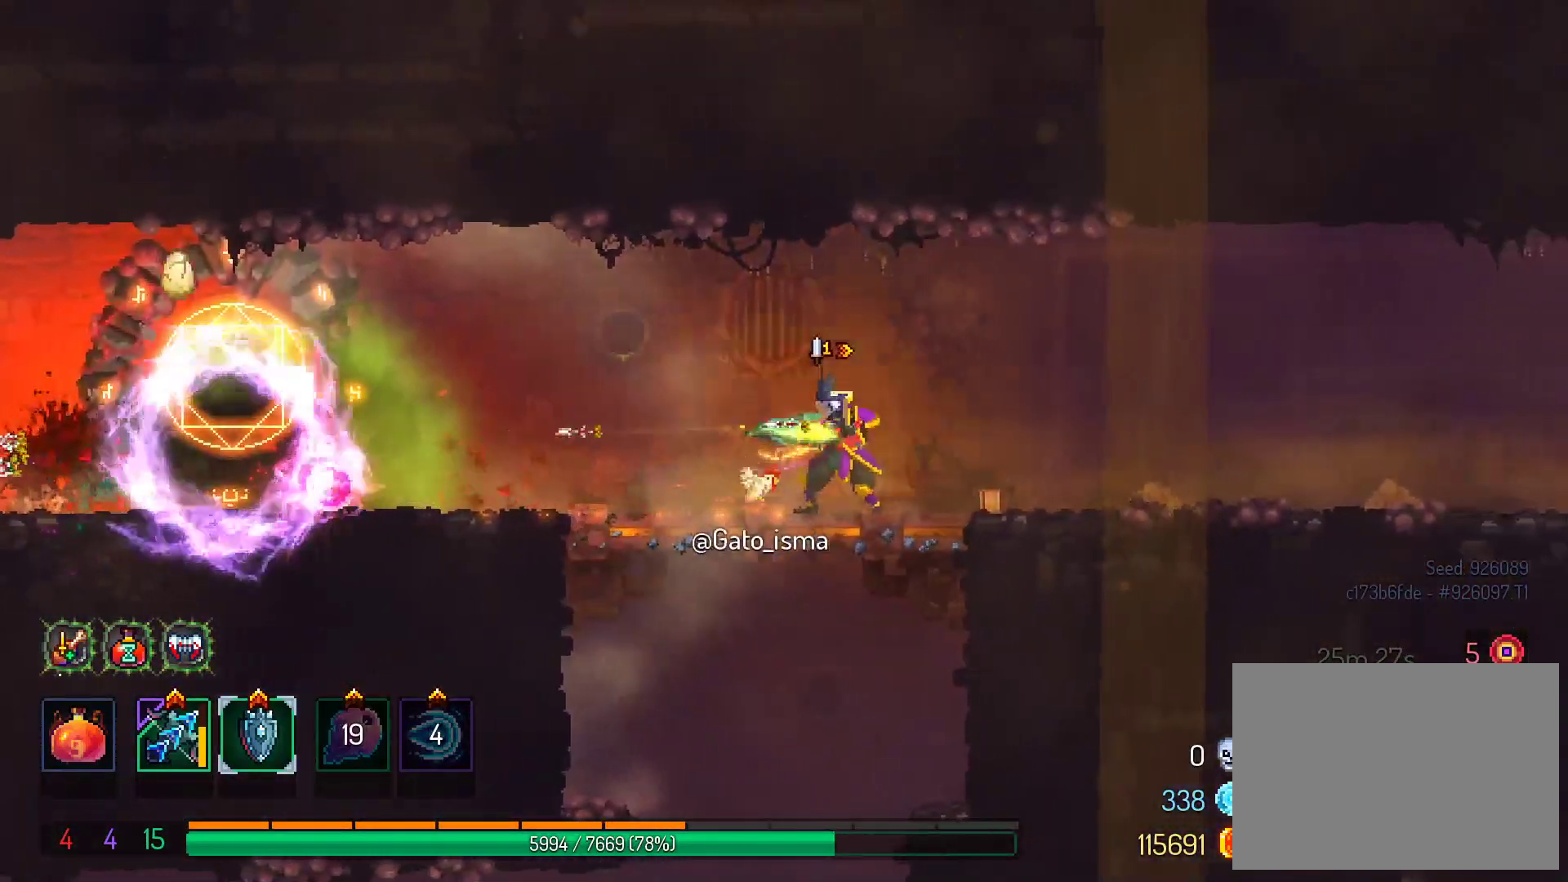
{"dt_ms": 500, "buttons": ["X"], "right_stick": "center", "events": []}
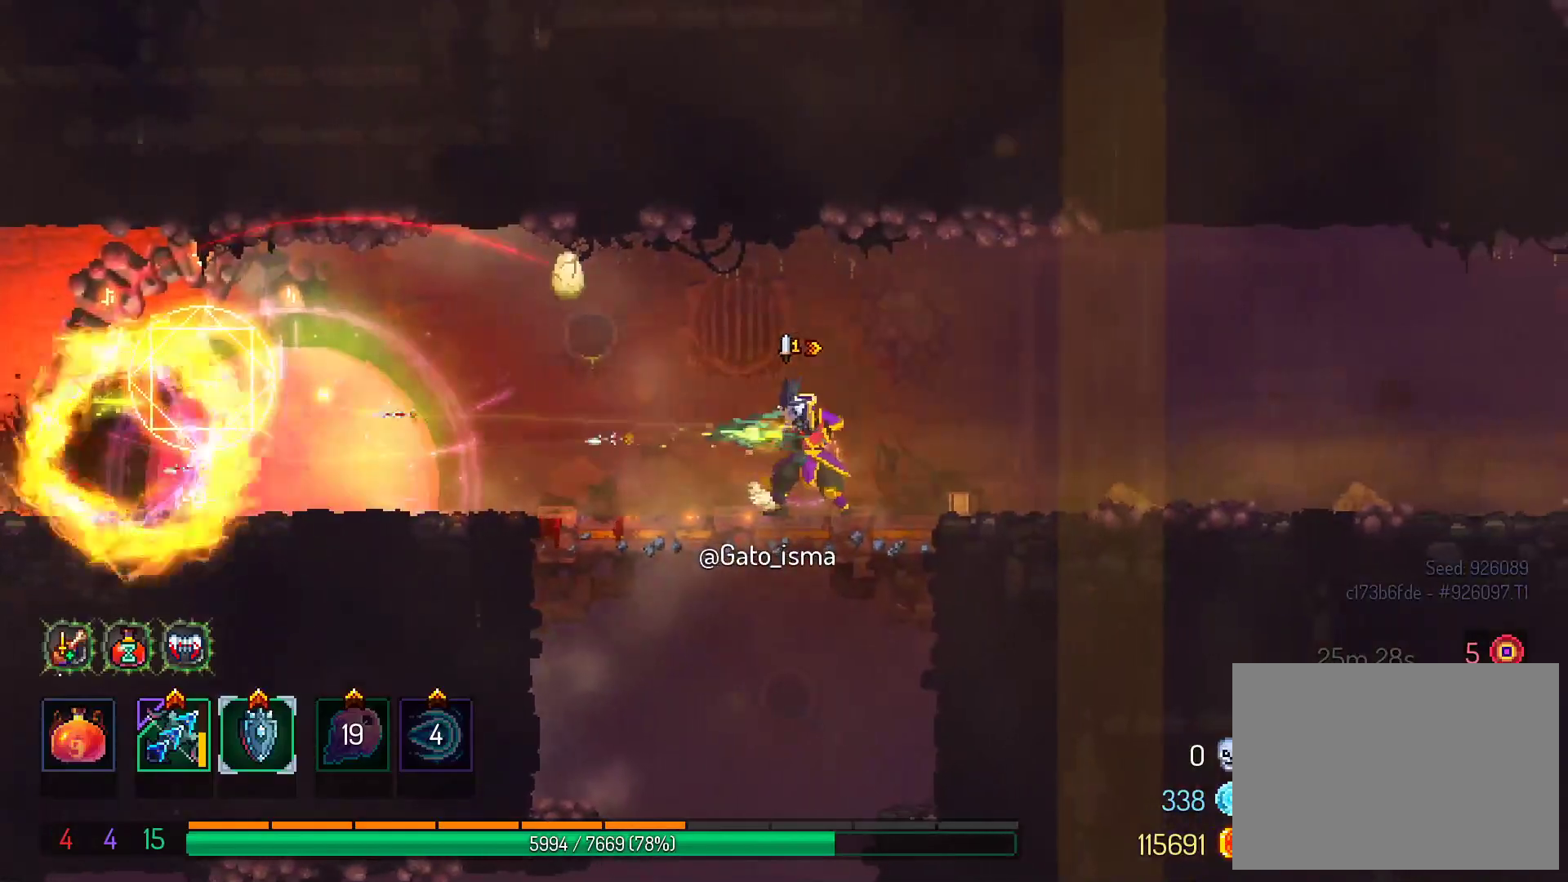
{"dt_ms": 500, "buttons": ["X", "DPAD_DOWN"], "right_stick": "center", "events": [[400, "DPAD_DOWN", "down"]]}
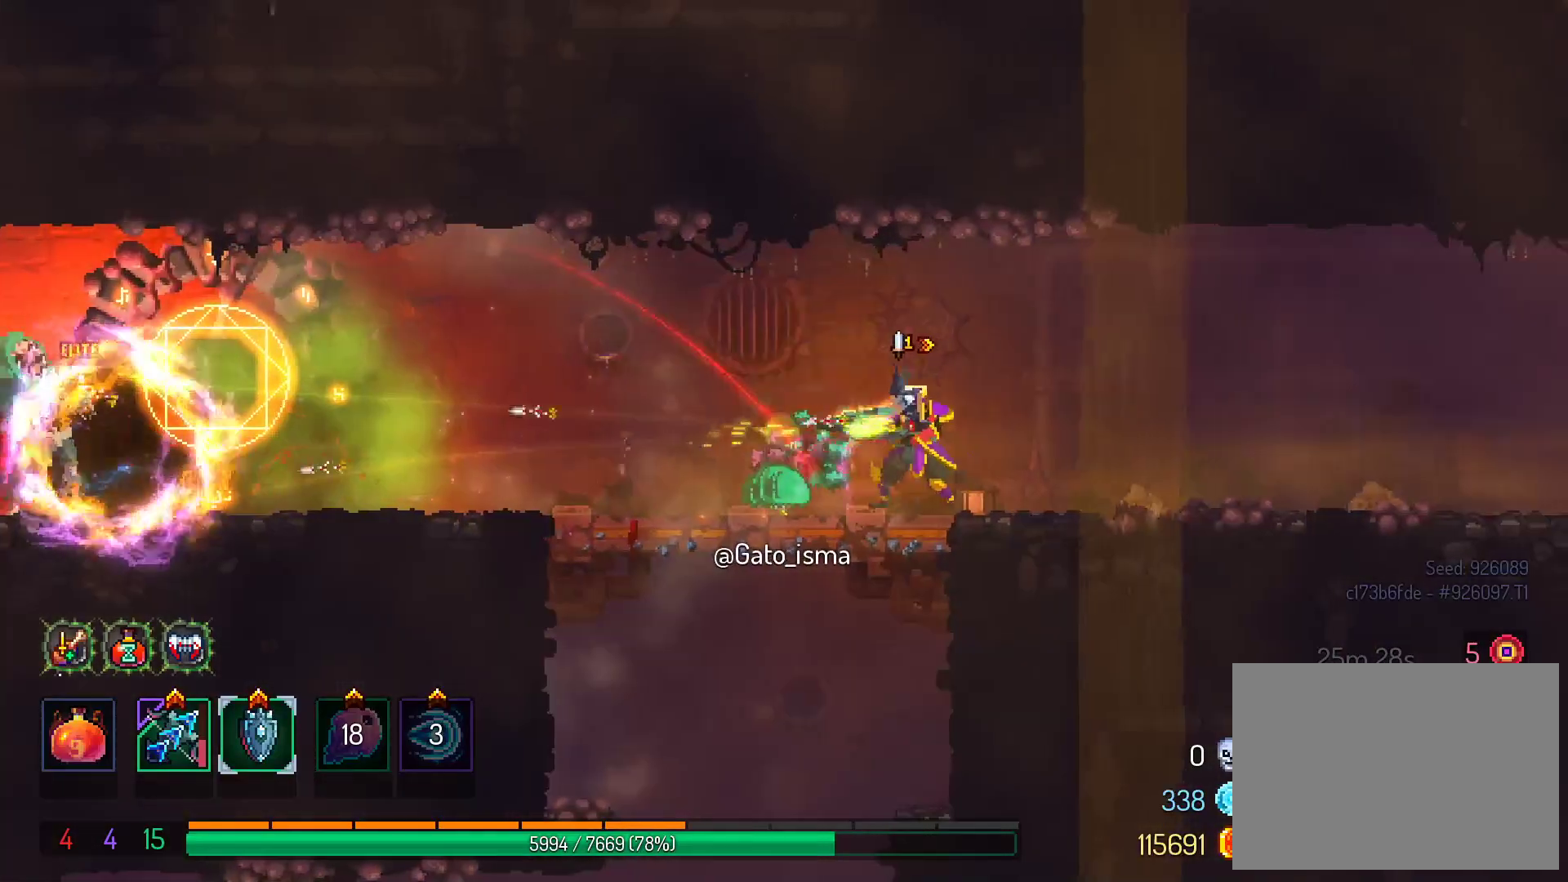
{"dt_ms": 500, "buttons": ["X", "DPAD_DOWN"], "right_stick": "center", "events": [[217, "X", "up"], [267, "X", "down"]]}
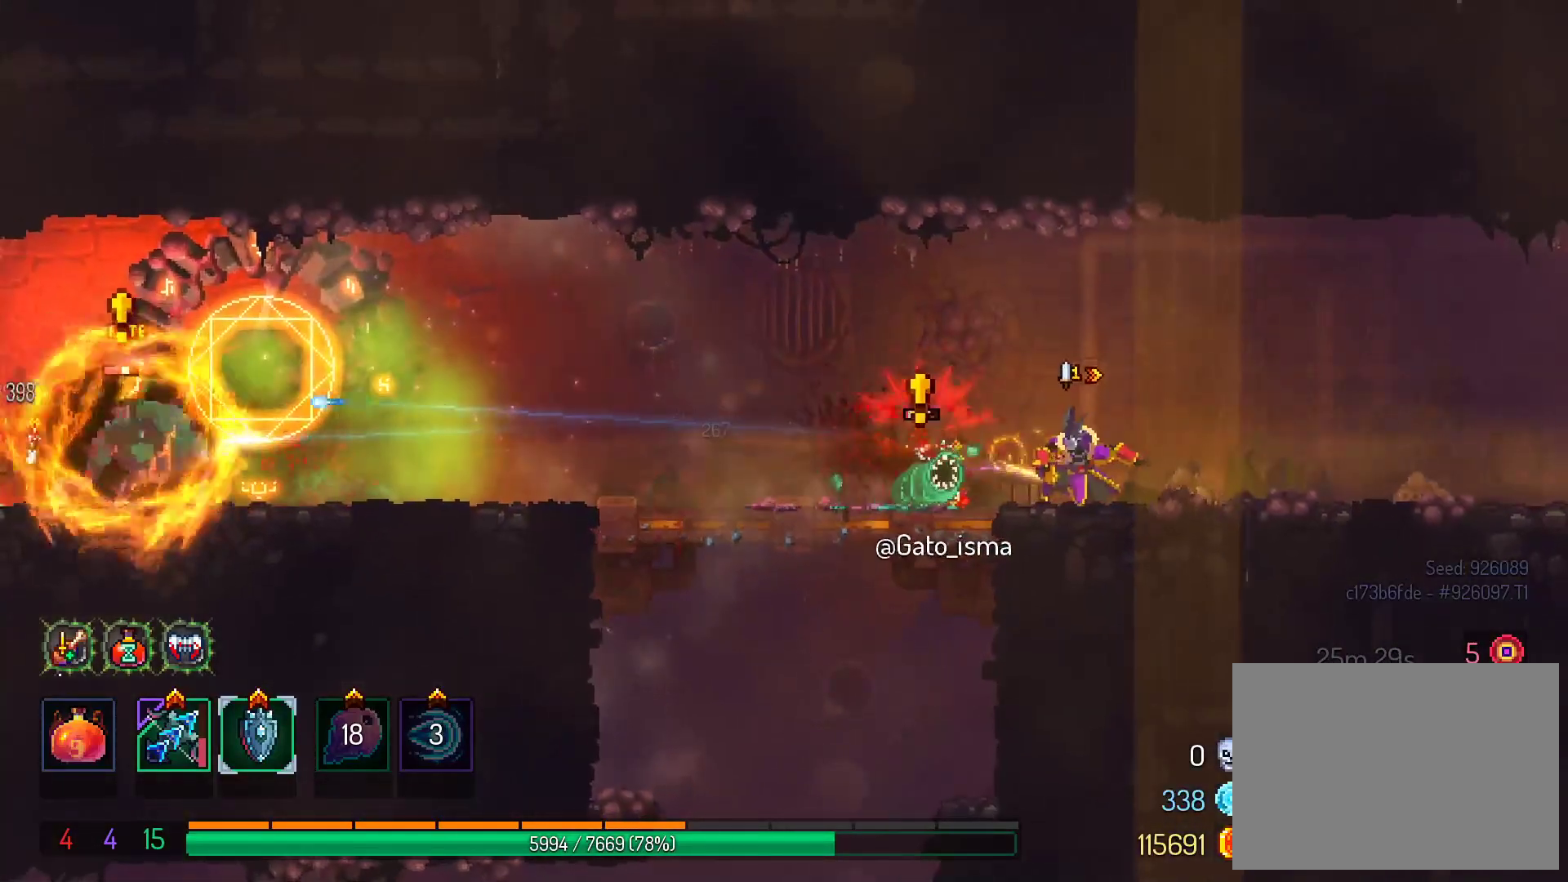
{"dt_ms": 500, "buttons": [], "right_stick": "center", "events": [[500, "DPAD_DOWN", "up"], [500, "X", "up"]]}
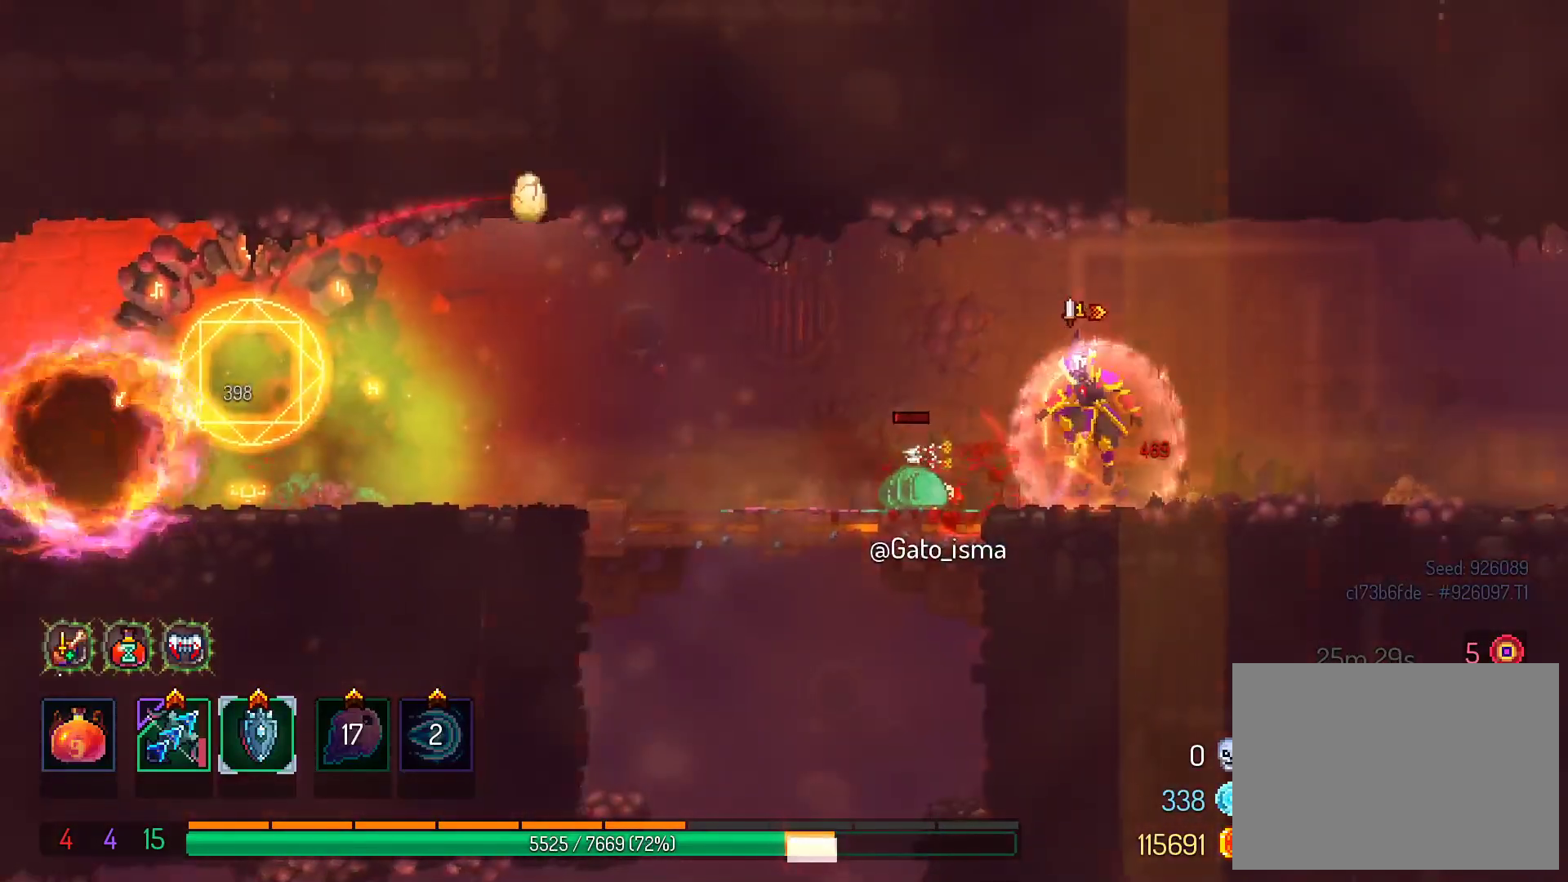
{"dt_ms": 500, "buttons": ["X"], "right_stick": "center", "events": [[217, "DPAD_RIGHT", "down"], [267, "B", "down"], [383, "B", "up"], [483, "DPAD_RIGHT", "up"], [500, "X", "down"]]}
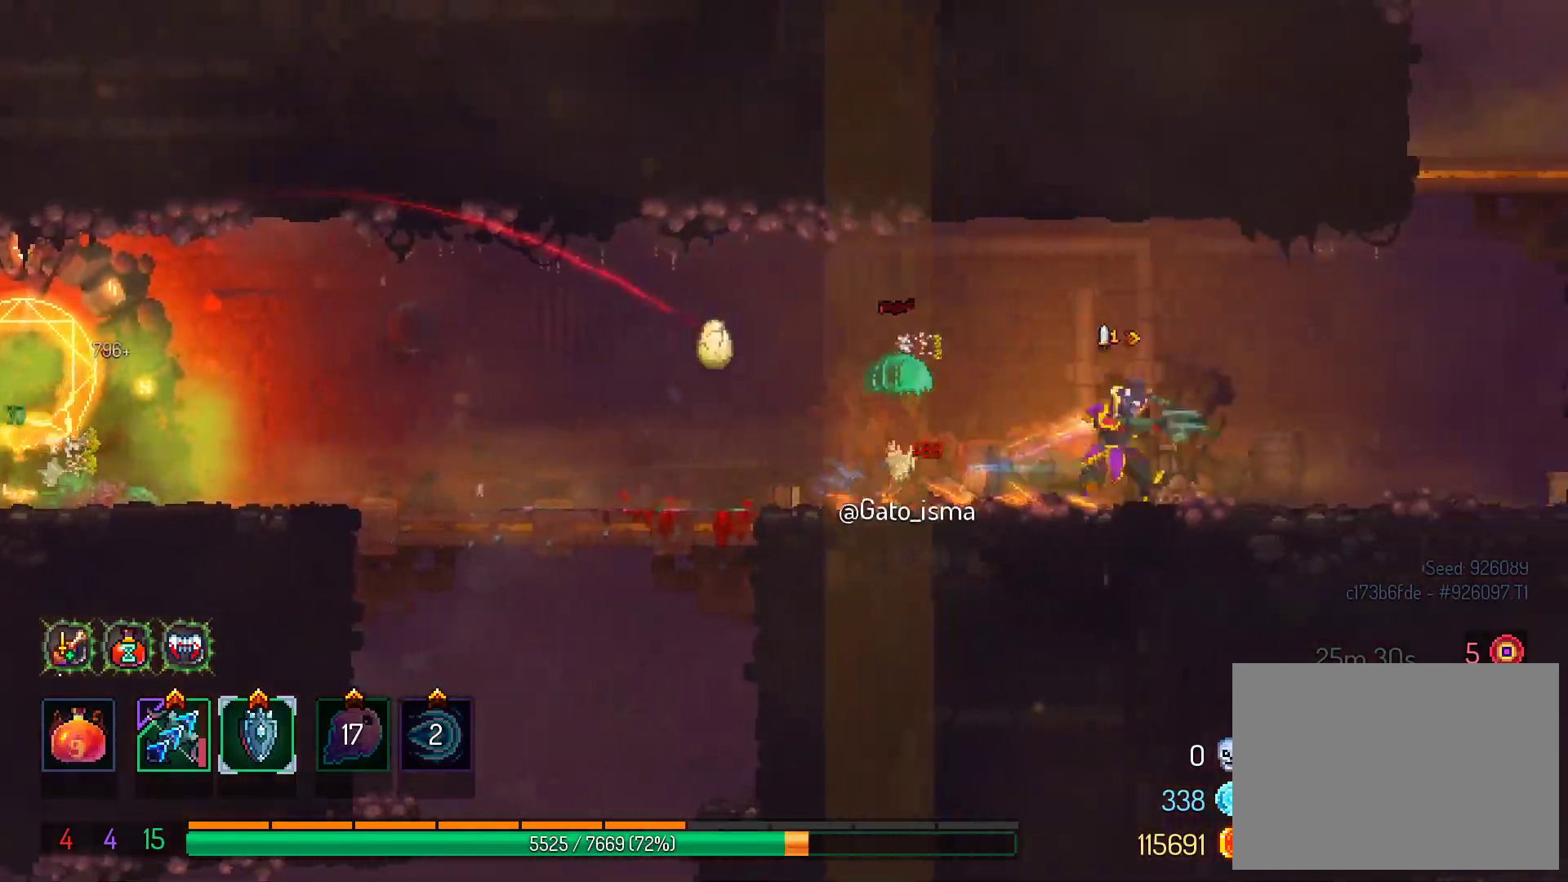
{"dt_ms": 500, "buttons": ["X", "DPAD_DOWN"], "right_stick": "center", "events": [[33, "DPAD_LEFT", "down"], [133, "DPAD_DOWN", "down"], [183, "DPAD_LEFT", "up"]]}
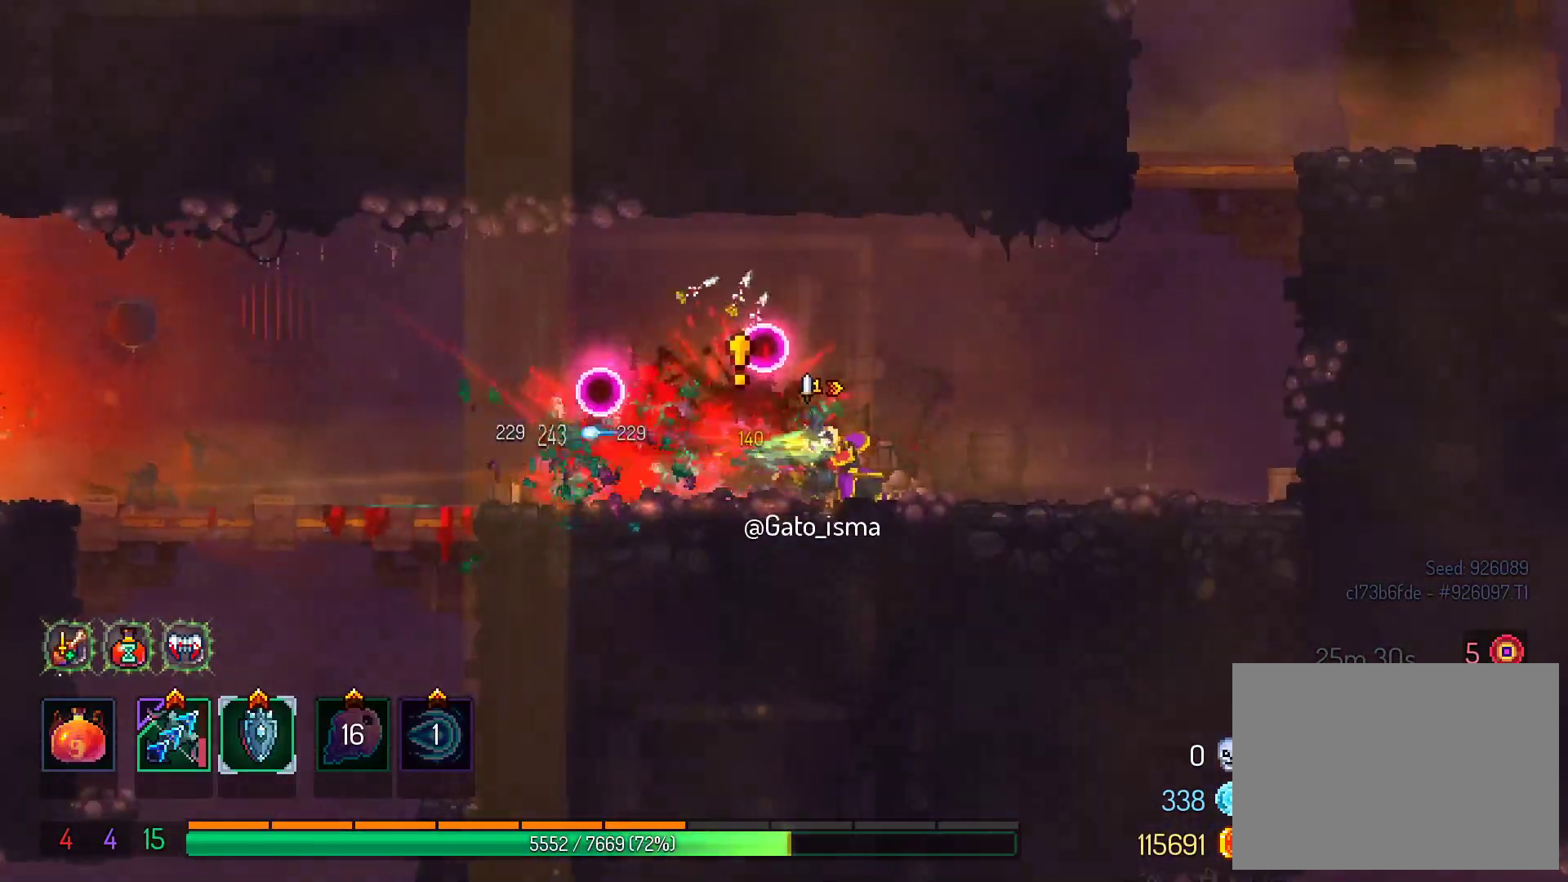
{"dt_ms": 500, "buttons": [], "right_stick": "center", "events": [[383, "DPAD_DOWN", "up"], [433, "X", "up"]]}
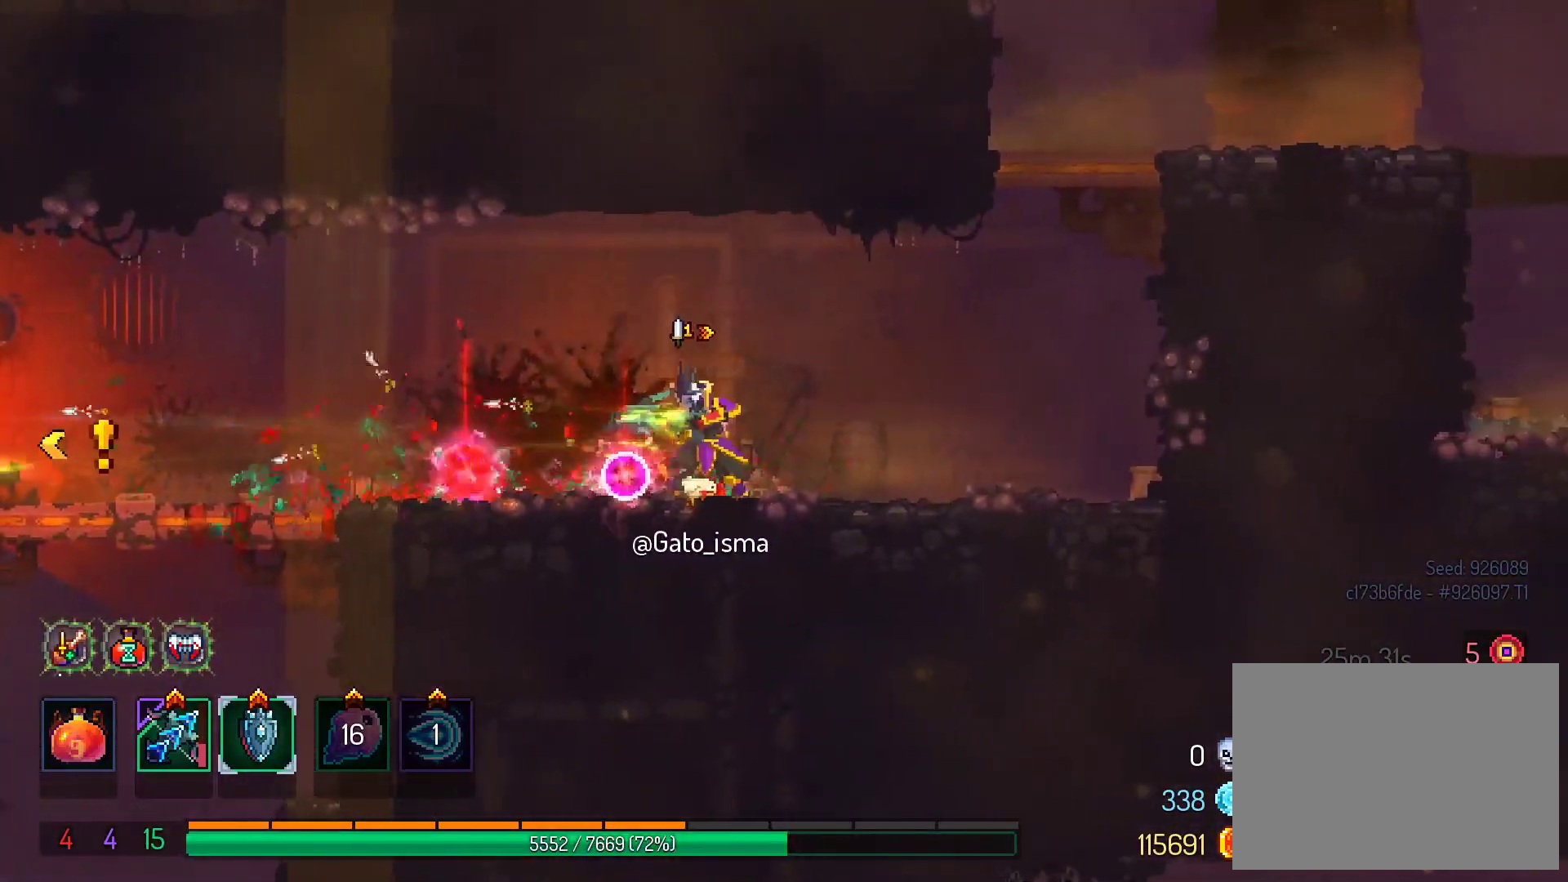
{"dt_ms": 500, "buttons": [], "right_stick": "center", "events": [[33, "DPAD_RIGHT", "down"], [67, "B", "down"], [200, "B", "up"], [500, "DPAD_RIGHT", "up"]]}
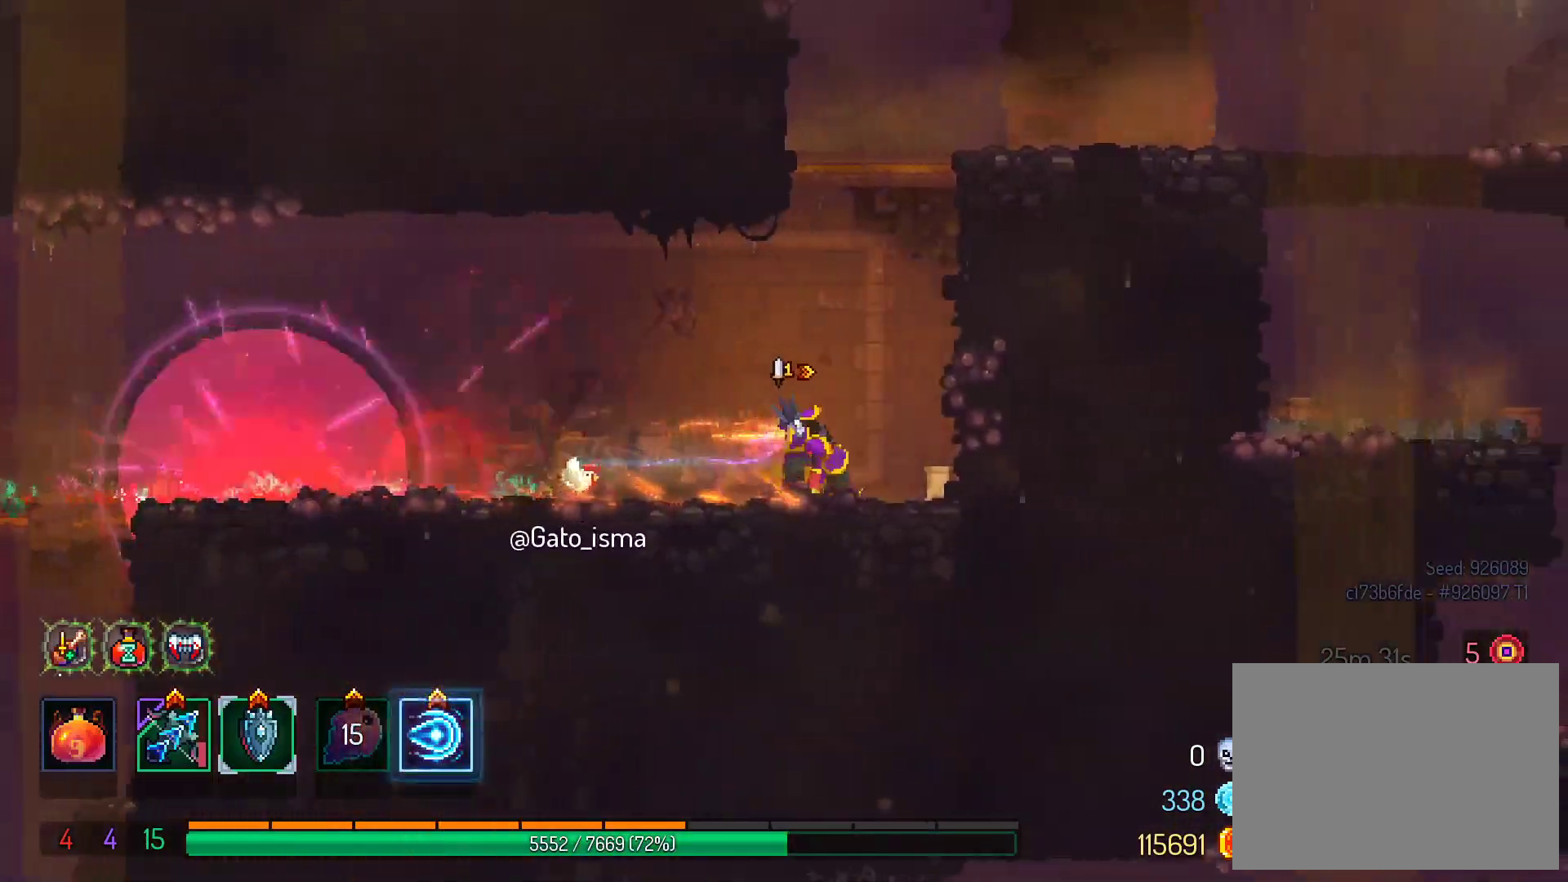
{"dt_ms": 500, "buttons": ["X", "DPAD_LEFT"], "right_stick": "center", "events": [[133, "DPAD_LEFT", "down"], [483, "X", "down"]]}
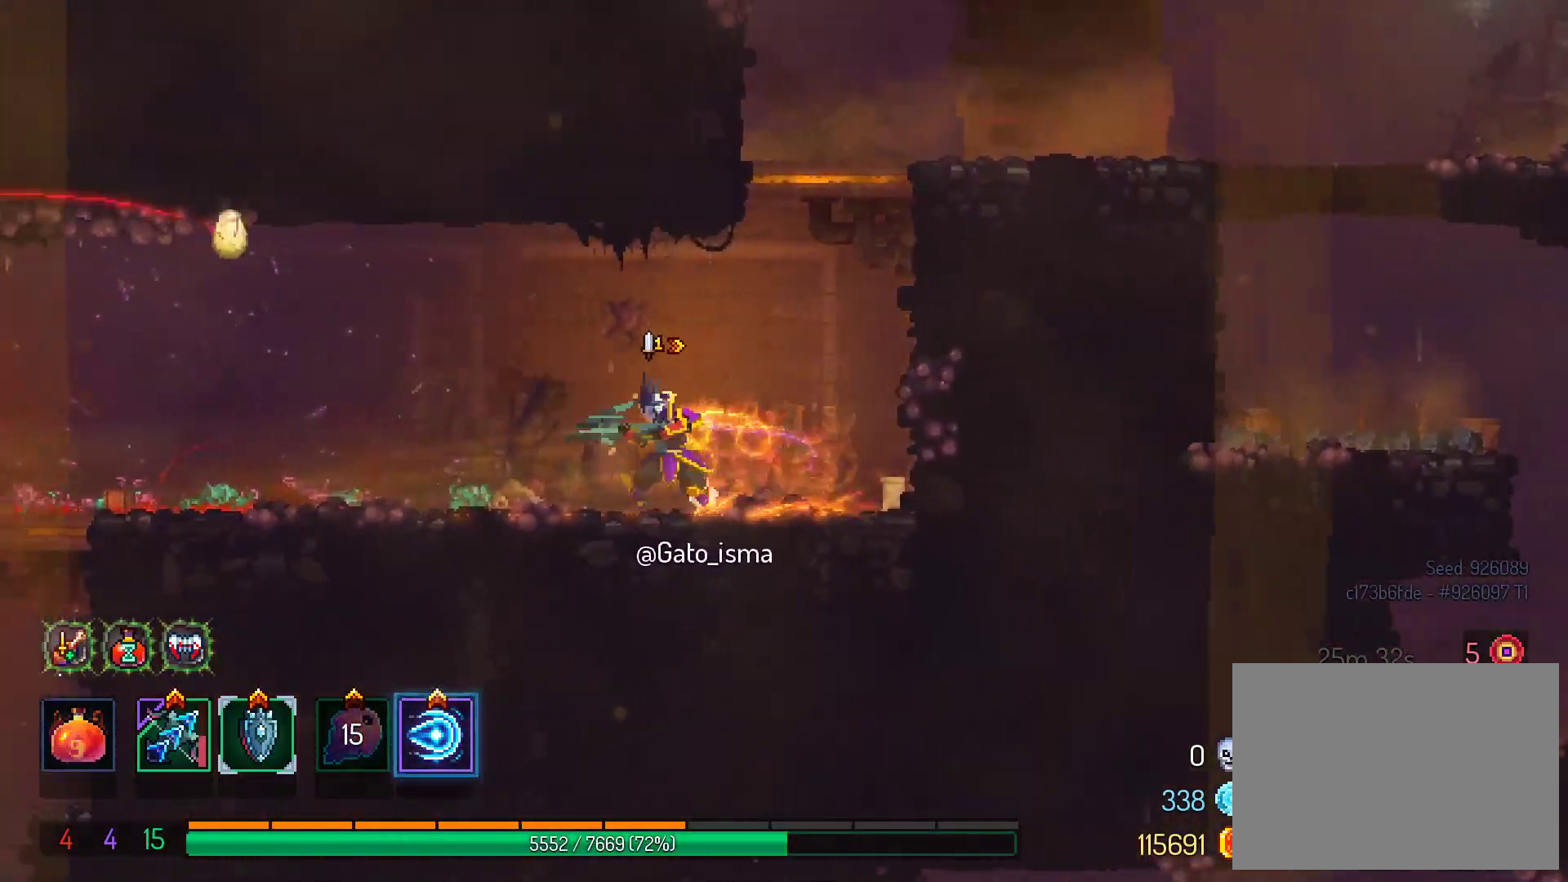
{"dt_ms": 500, "buttons": ["X"], "right_stick": "center", "events": [[83, "DPAD_LEFT", "up"]]}
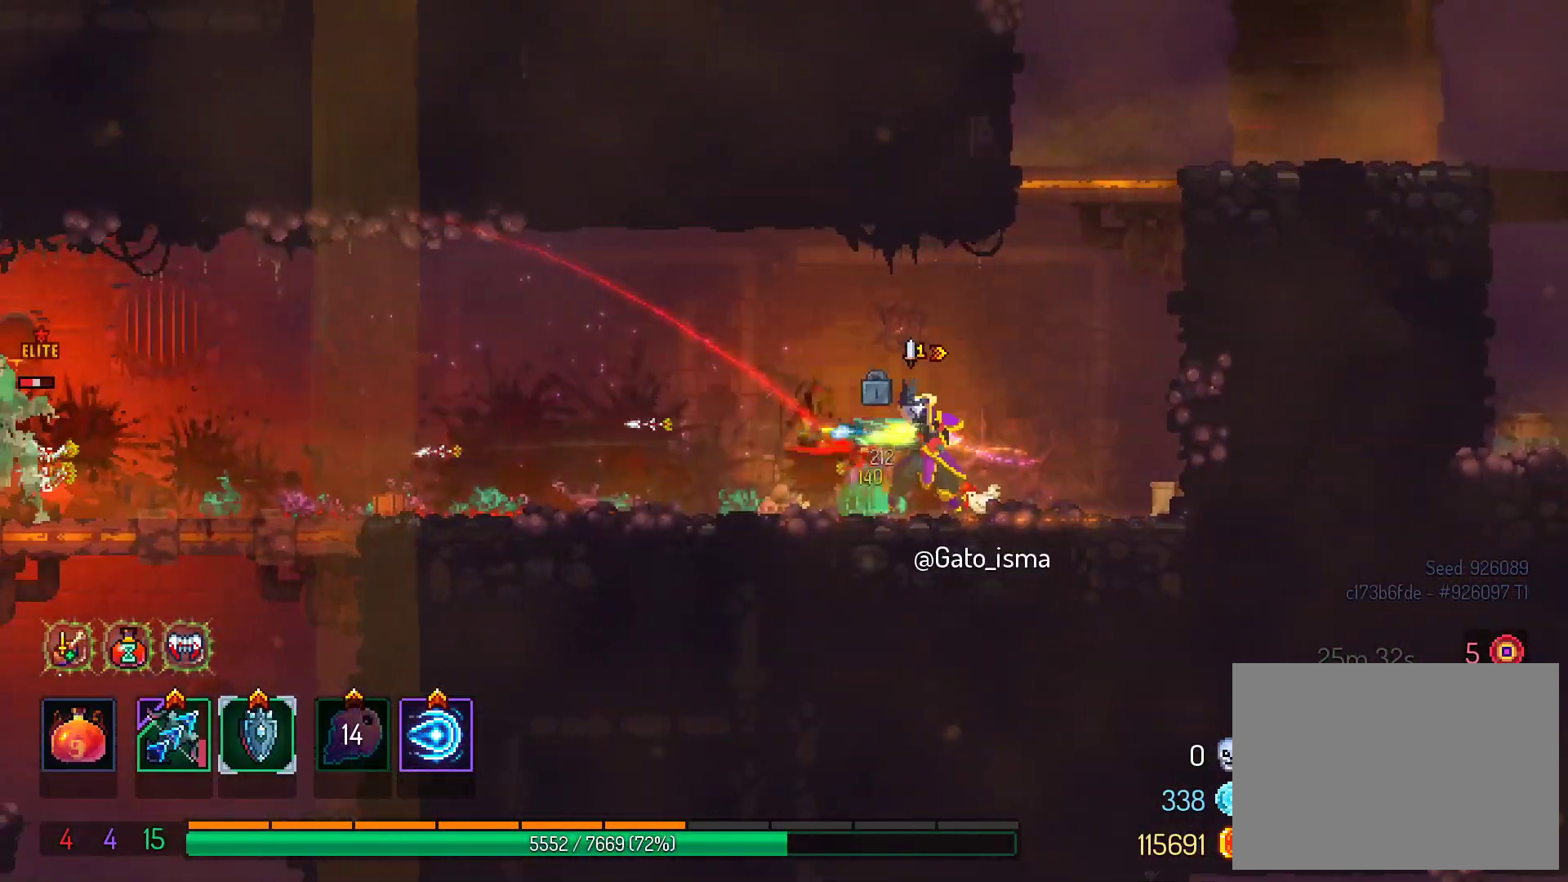
{"dt_ms": 500, "buttons": ["DPAD_LEFT"], "right_stick": "center", "events": [[17, "DPAD_LEFT", "down"], [33, "X", "up"], [150, "B", "down"], [367, "B", "up"]]}
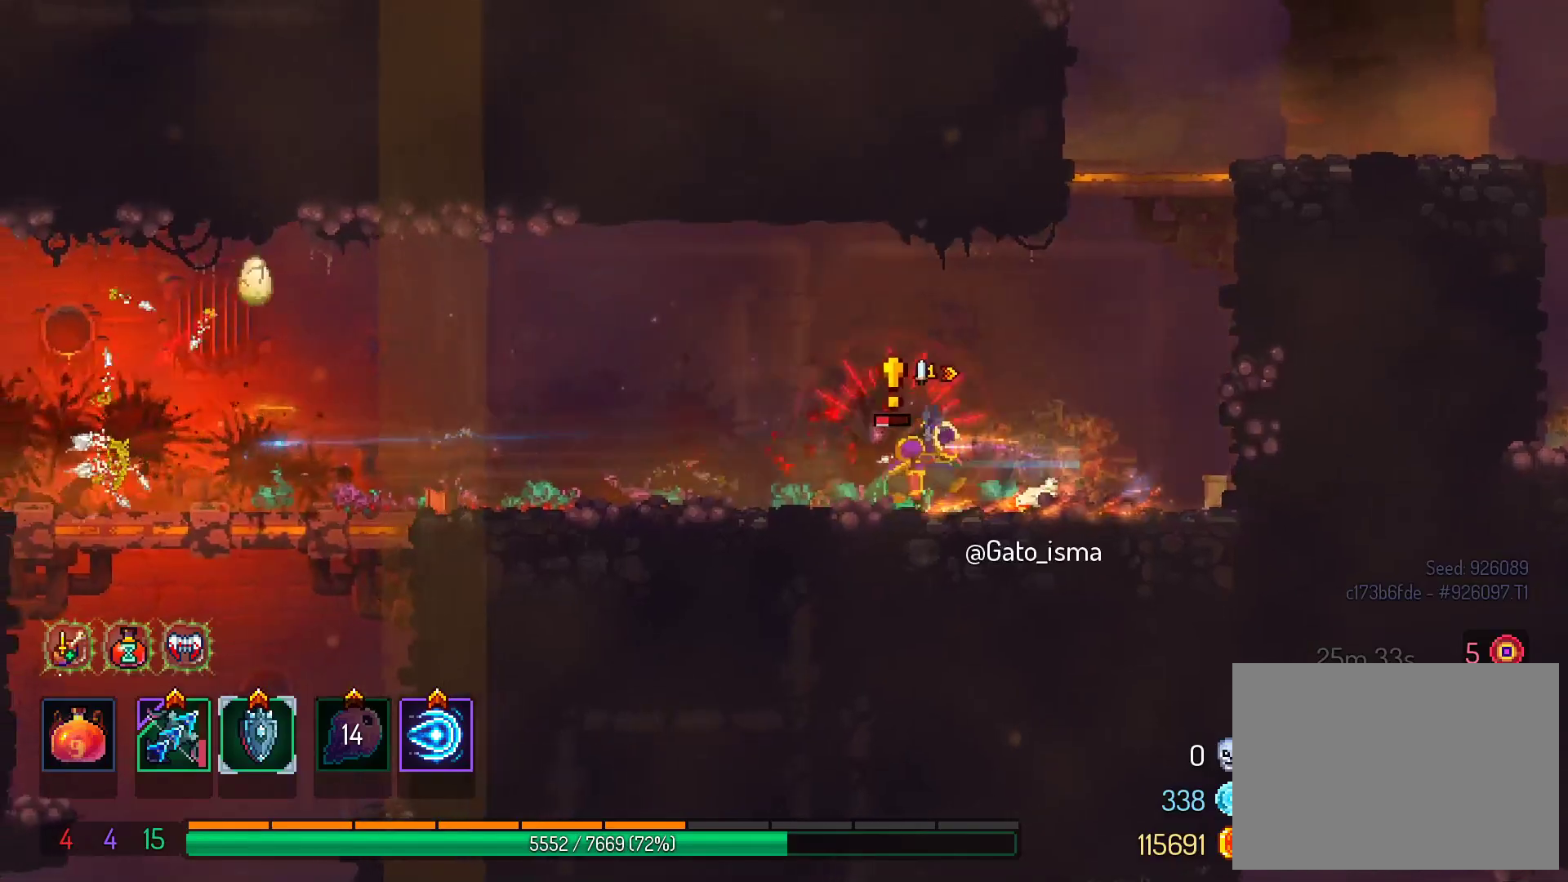
{"dt_ms": 500, "buttons": ["DPAD_LEFT"], "right_stick": "center", "events": []}
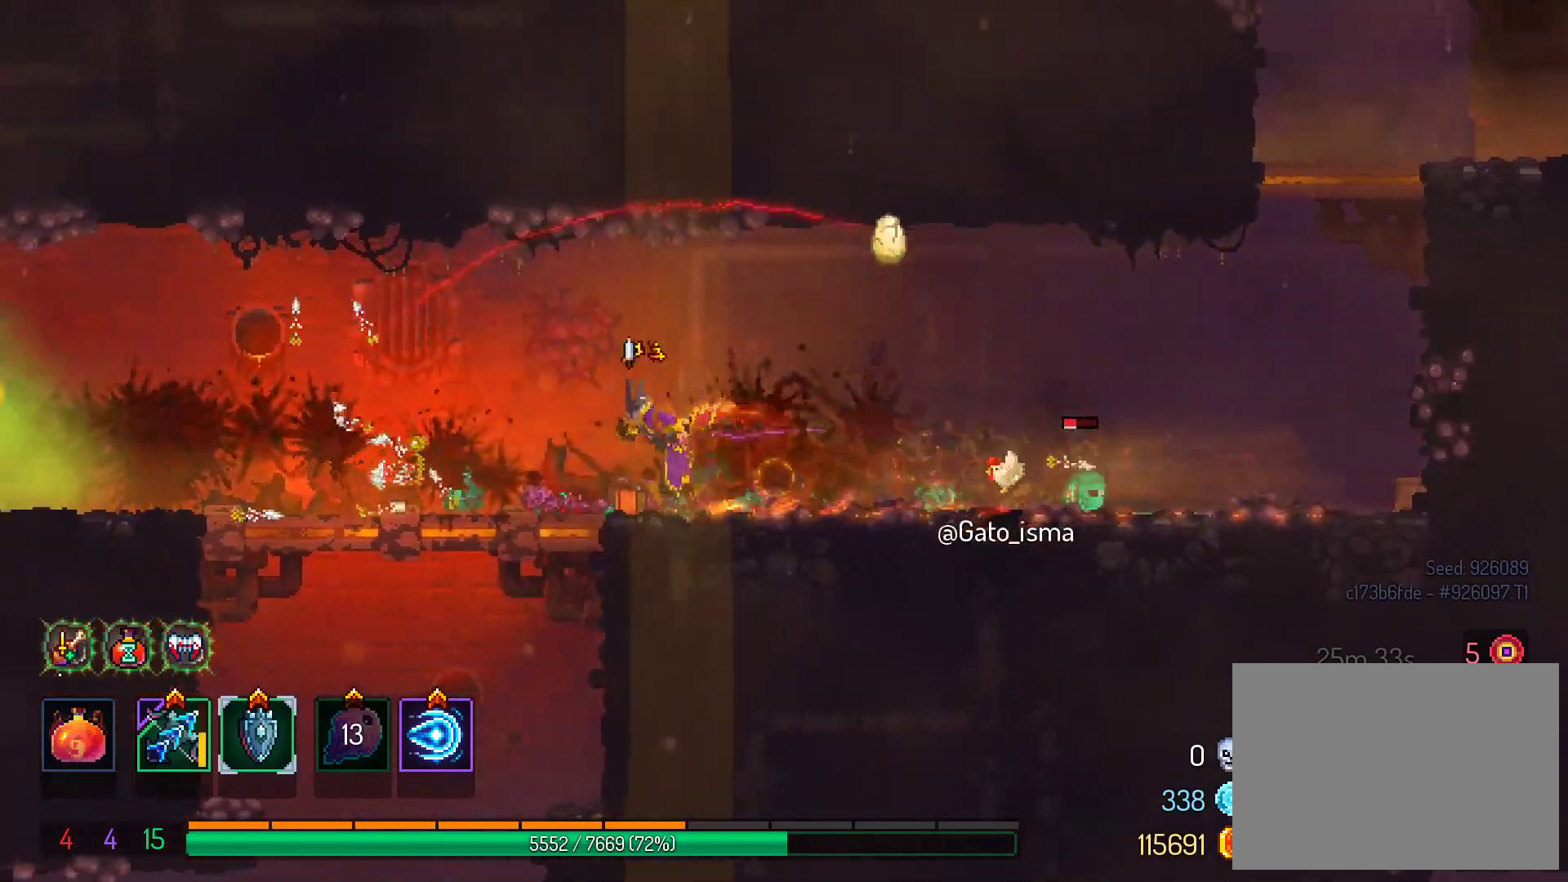
{"dt_ms": 500, "buttons": ["B", "DPAD_LEFT"], "right_stick": "center", "events": [[150, "R2", "down"], [283, "R2", "up"], [500, "B", "down"]]}
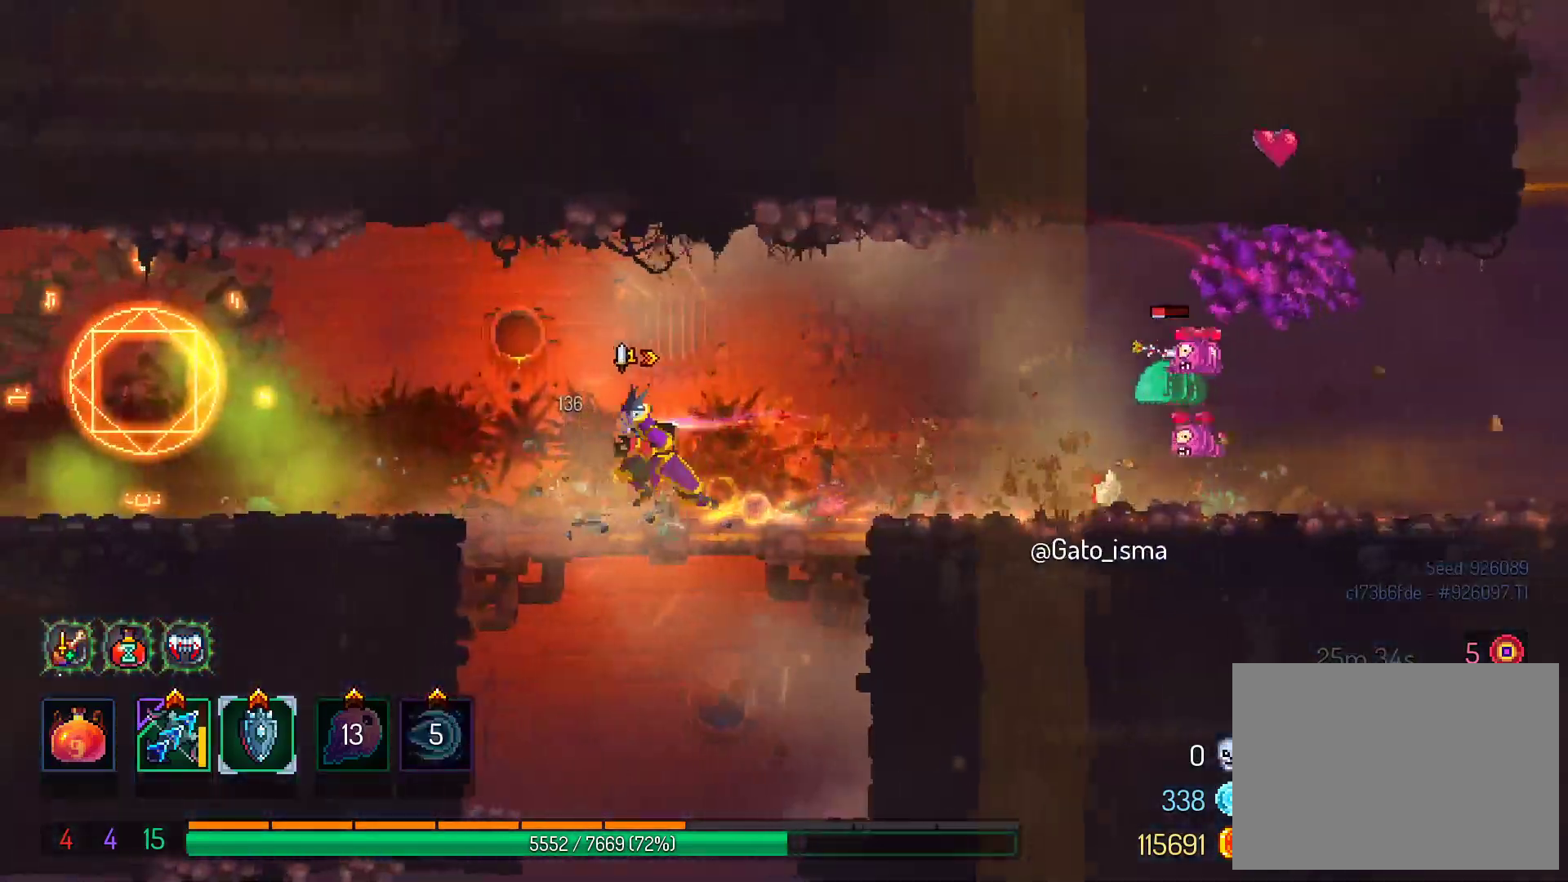
{"dt_ms": 500, "buttons": ["X", "DPAD_RIGHT"], "right_stick": "center", "events": [[150, "B", "up"], [200, "B", "down"], [367, "B", "up"], [400, "DPAD_LEFT", "up"], [417, "DPAD_RIGHT", "down"], [483, "X", "down"]]}
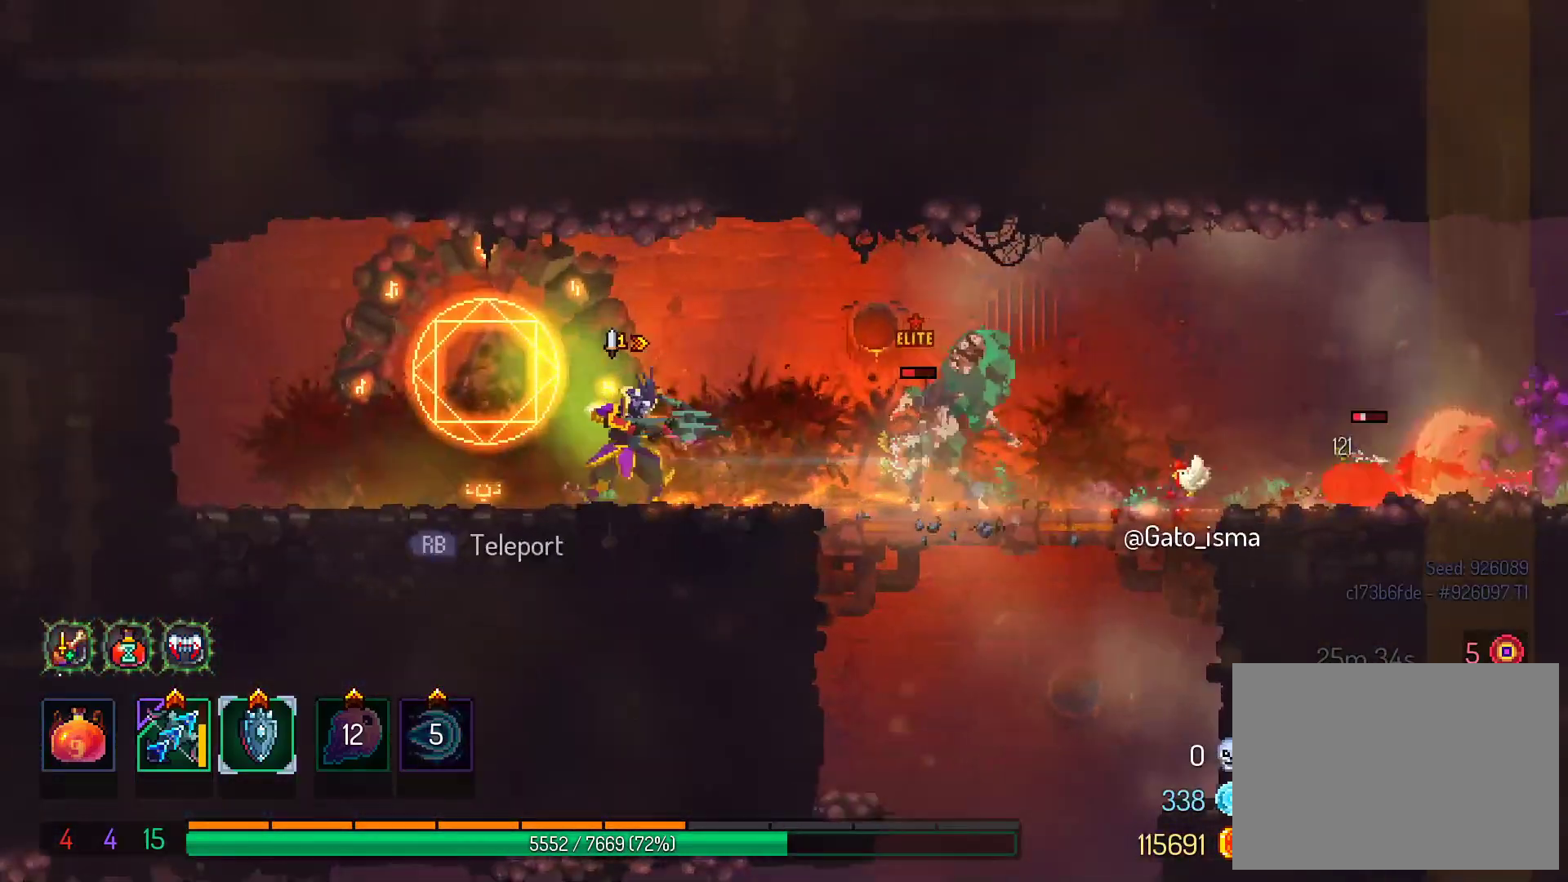
{"dt_ms": 500, "buttons": ["X", "DPAD_DOWN"], "right_stick": "center", "events": [[83, "DPAD_DOWN", "down"], [117, "DPAD_RIGHT", "up"]]}
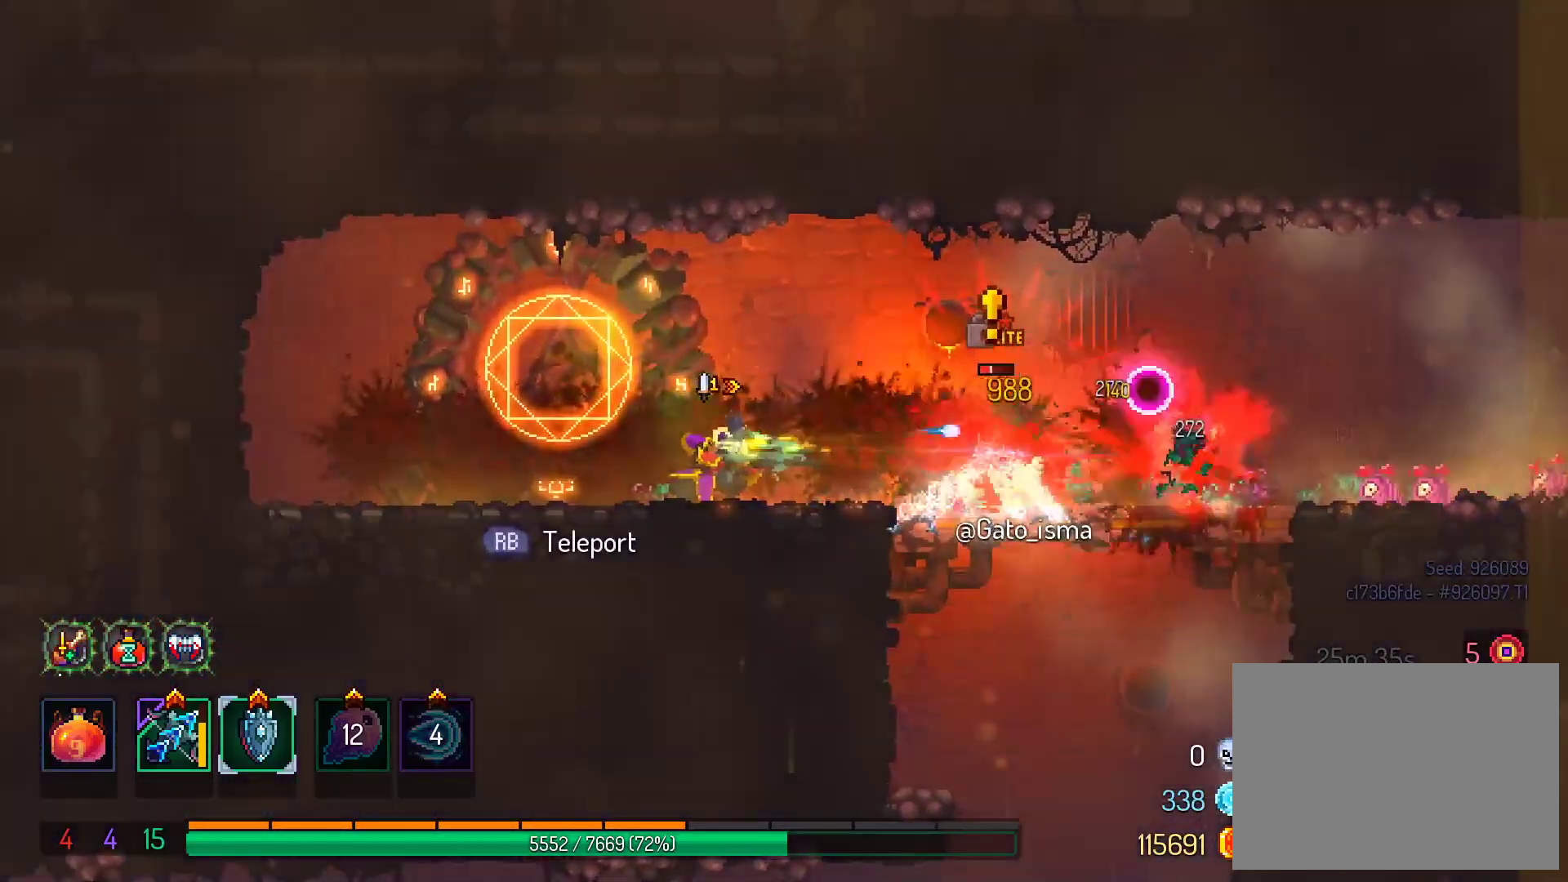
{"dt_ms": 500, "buttons": ["X", "DPAD_DOWN"], "right_stick": "center", "events": []}
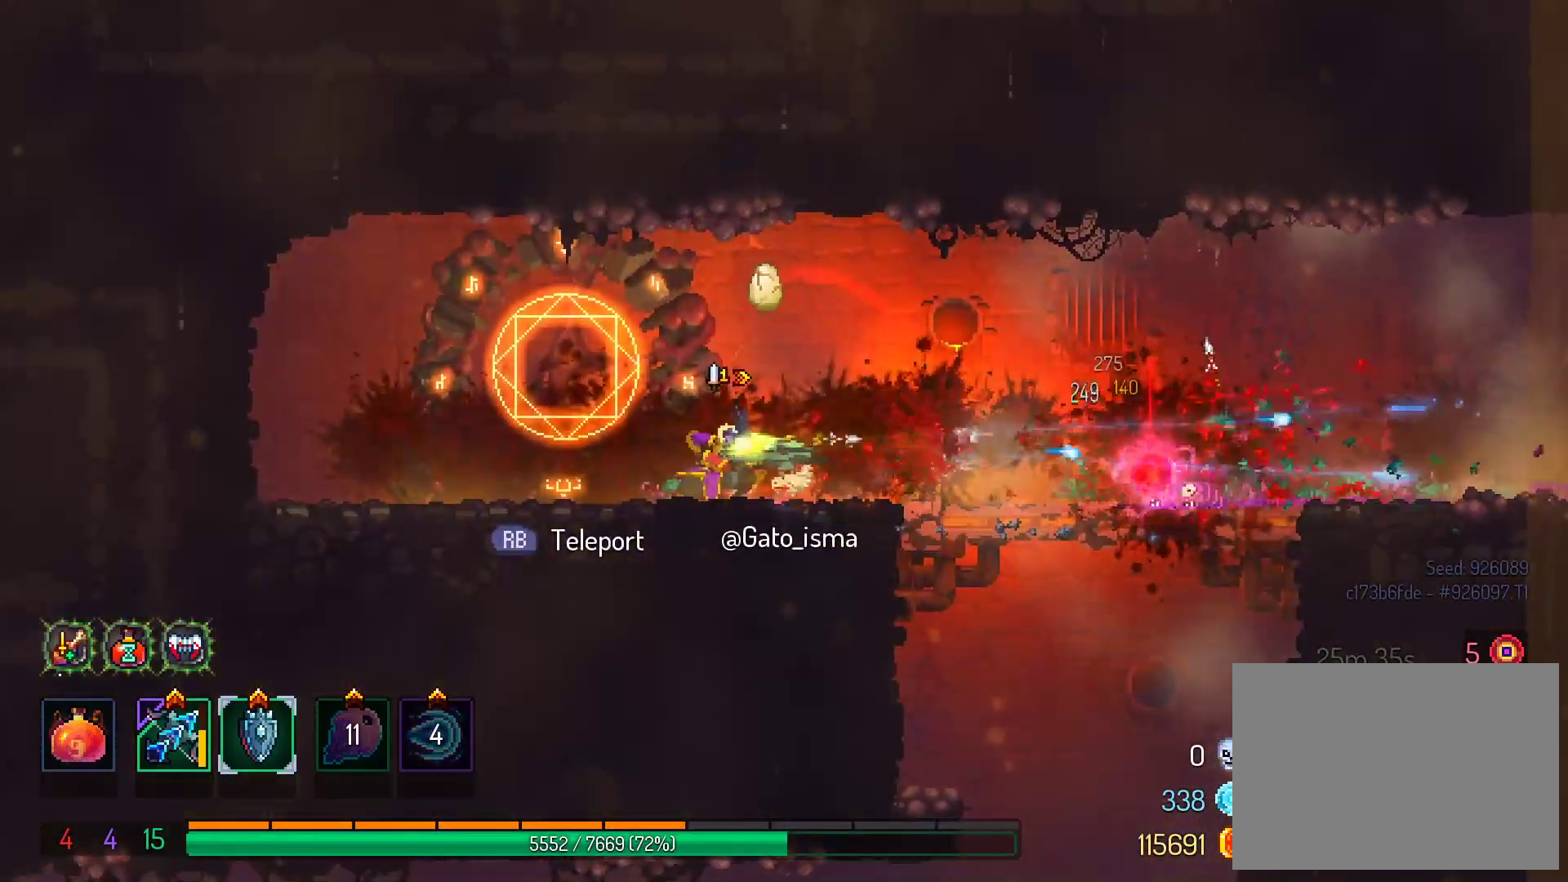
{"dt_ms": 500, "buttons": ["DPAD_RIGHT"], "right_stick": "center", "events": [[350, "DPAD_DOWN", "up"], [383, "X", "up"], [433, "DPAD_RIGHT", "down"]]}
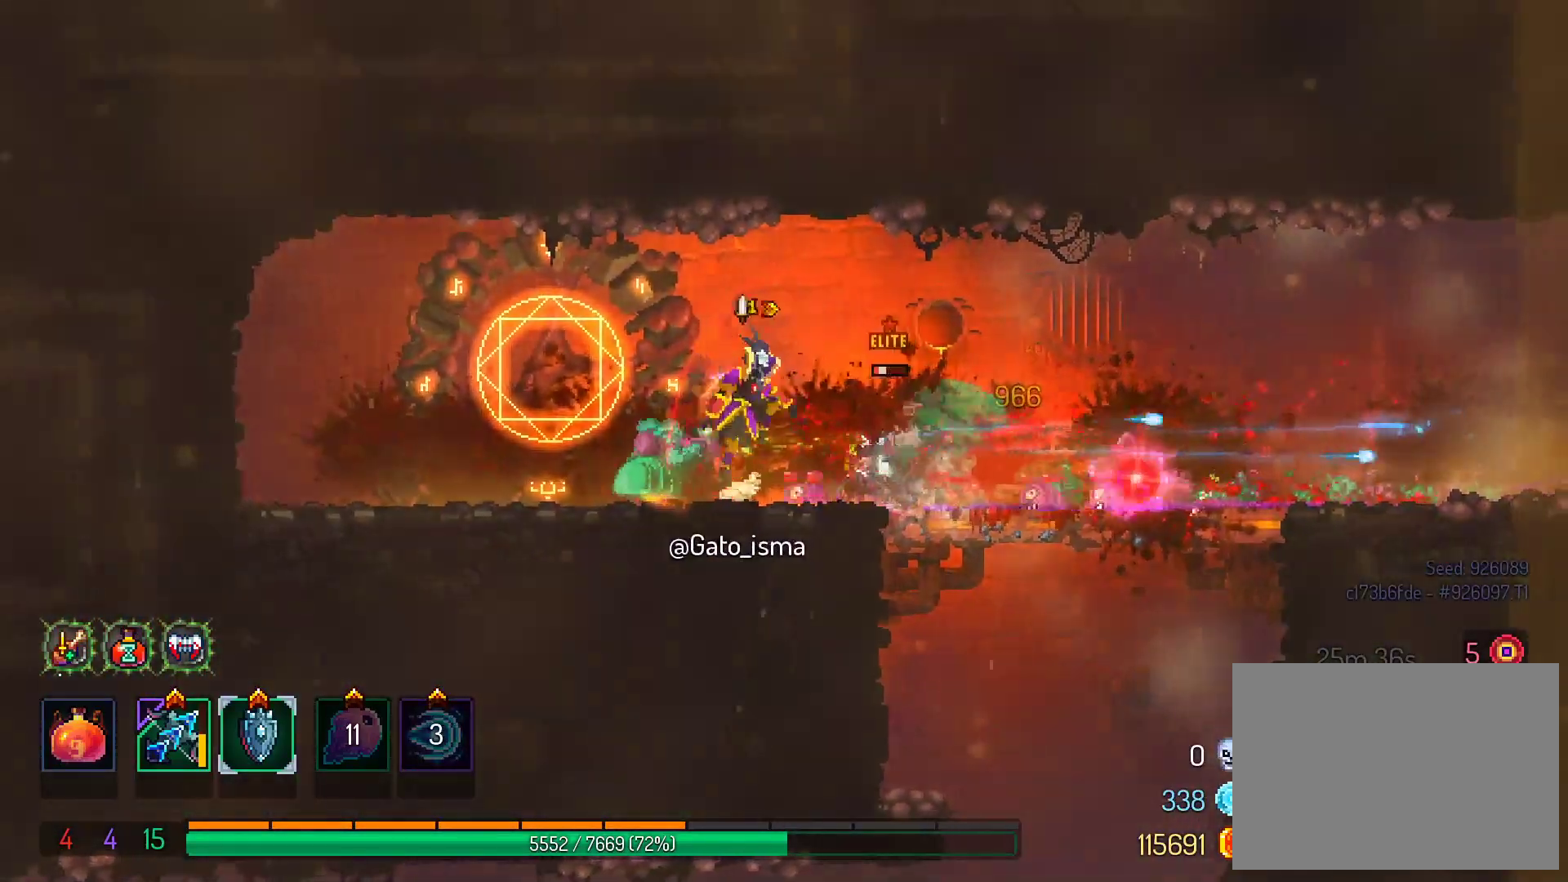
{"dt_ms": 500, "buttons": ["DPAD_RIGHT"], "right_stick": "center", "events": []}
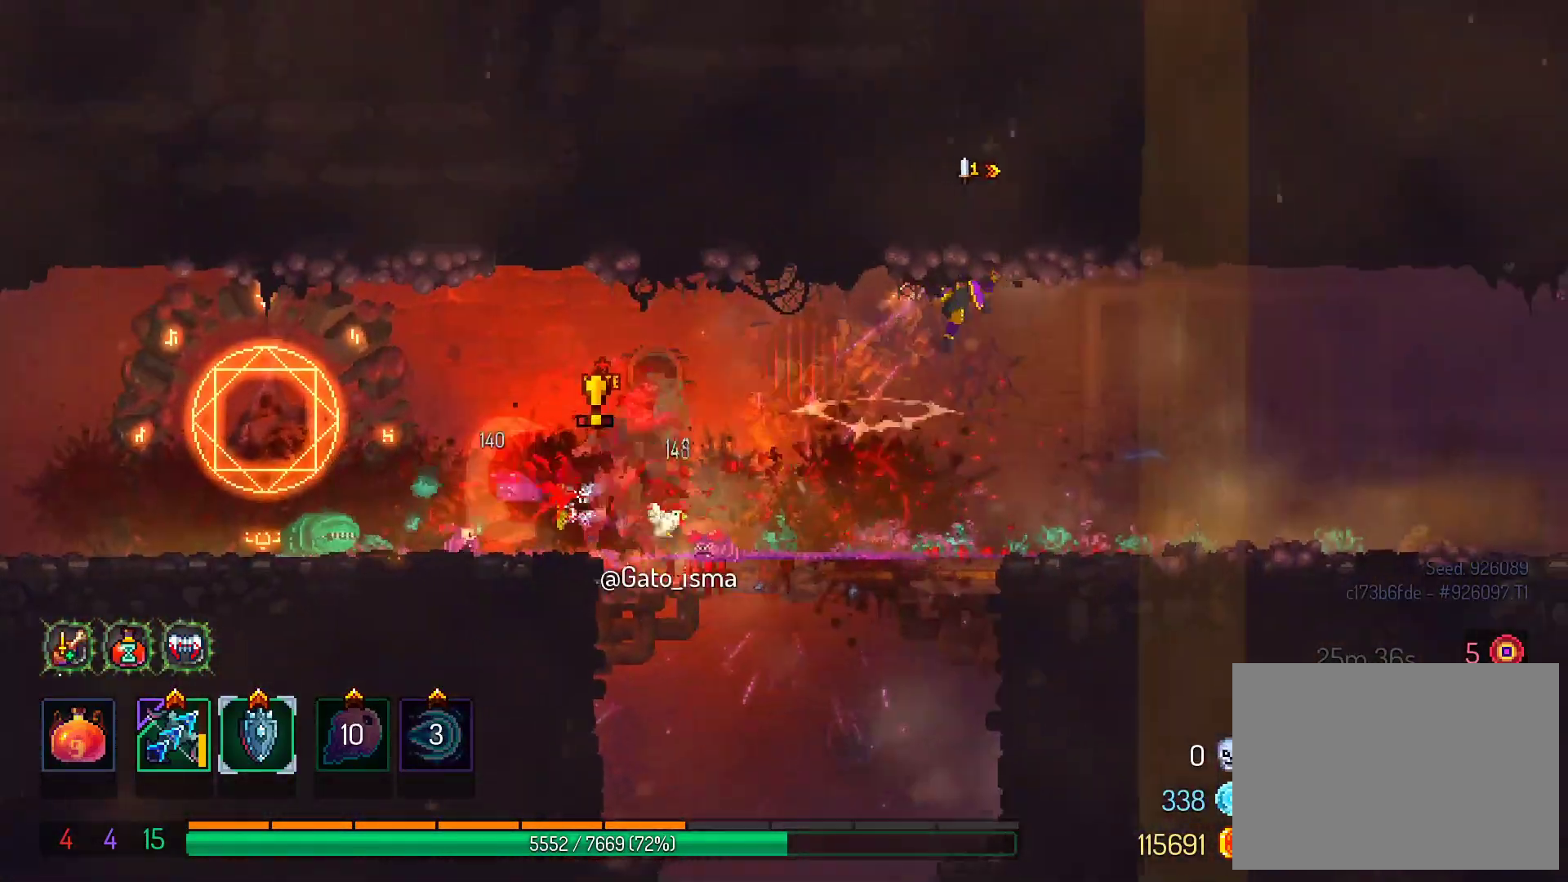
{"dt_ms": 500, "buttons": ["X", "DPAD_LEFT"], "right_stick": "center", "events": [[167, "B", "down"], [300, "B", "up"], [333, "DPAD_RIGHT", "up"], [367, "DPAD_LEFT", "down"], [400, "X", "down"]]}
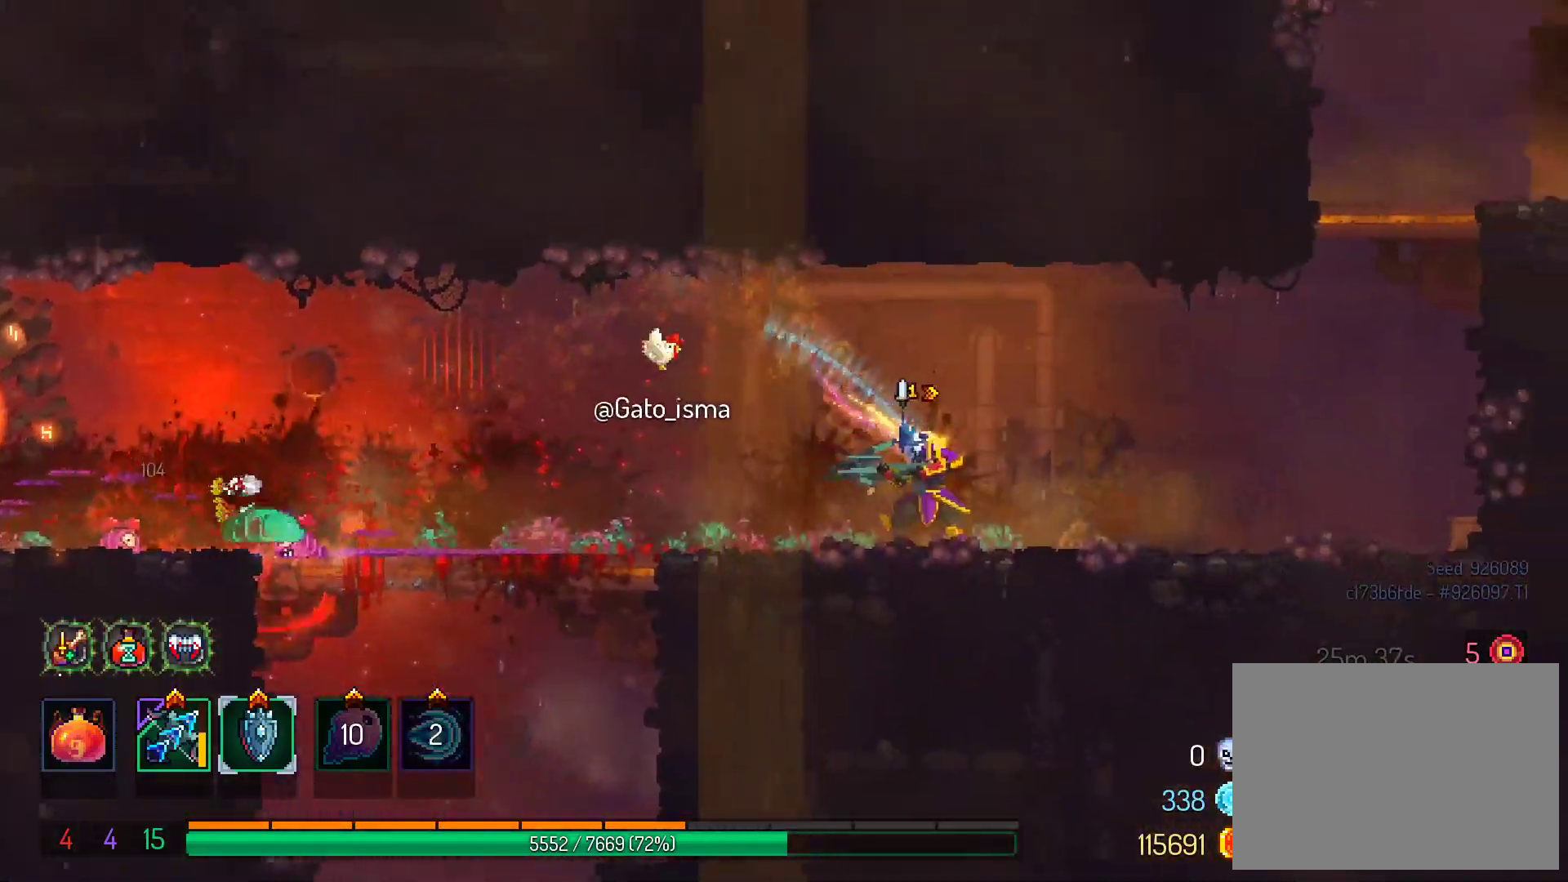
{"dt_ms": 500, "buttons": ["X", "DPAD_DOWN"], "right_stick": "center", "events": [[100, "DPAD_LEFT", "up"], [450, "DPAD_DOWN", "down"]]}
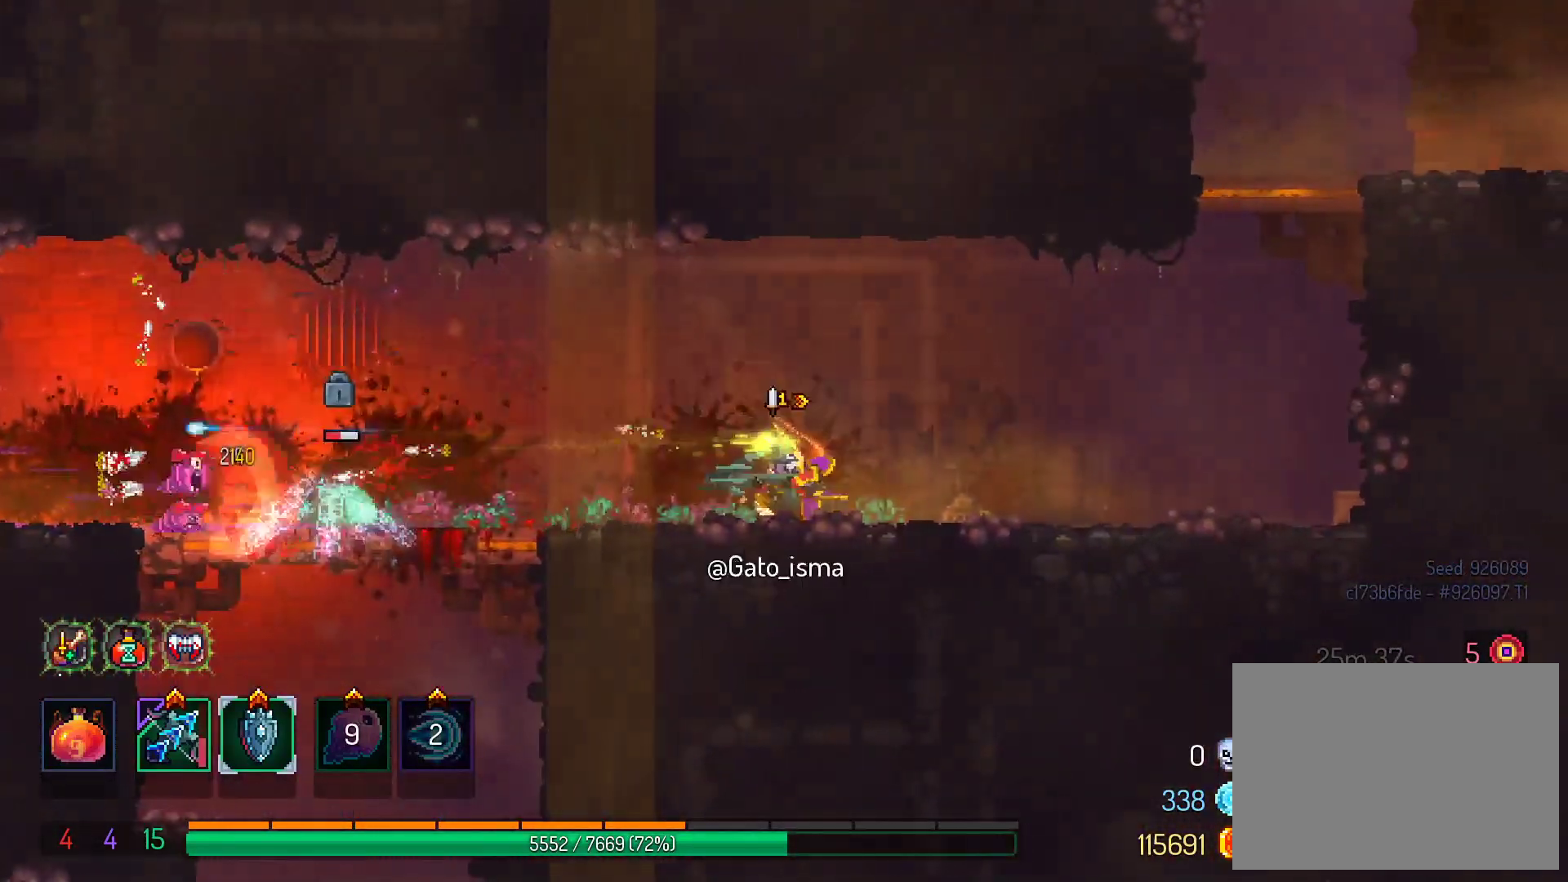
{"dt_ms": 500, "buttons": ["X", "DPAD_DOWN"], "right_stick": "center", "events": []}